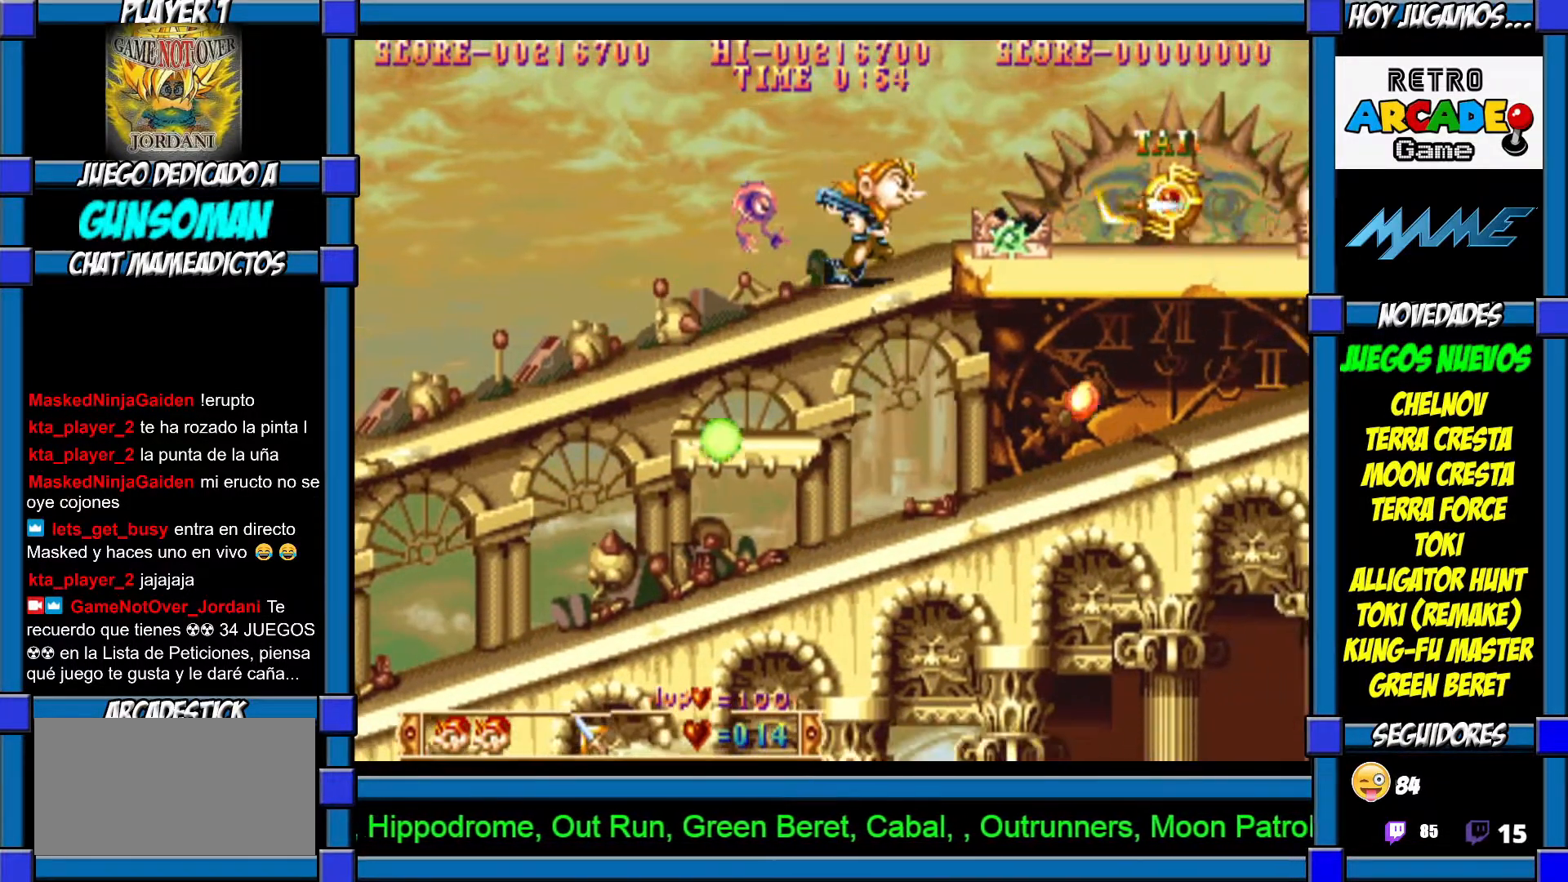
Gameplay with a controller (arcade stick); each line is a JSON object with the inputs held at the frame after it. "events" lists button and stick changes between this image and that frame as [ms after this image, input, new state], when the widget could be followed in between. Not read: L3 R3.
{"buttons": [], "left_stick": "right", "events": [[417, "CROSS", "down"], [500, "CROSS", "up"]]}
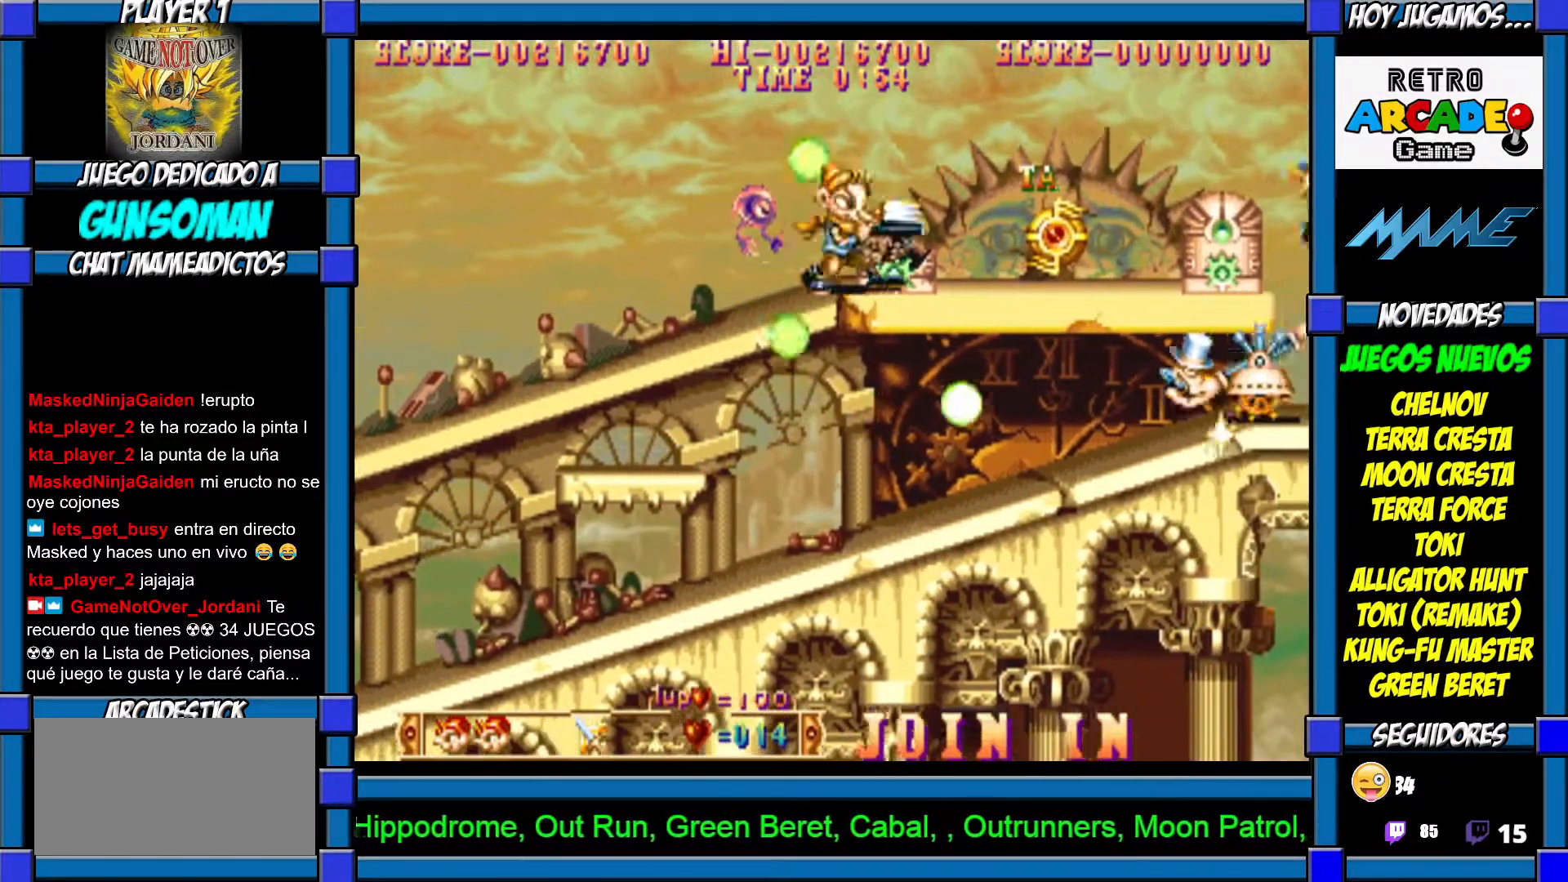
{"buttons": ["CROSS"], "left_stick": "center", "events": [[17, "left_stick", "center"], [67, "CROSS", "down"], [117, "CROSS", "up"], [200, "CROSS", "down"], [267, "CROSS", "up"], [317, "CROSS", "down"], [400, "CROSS", "up"], [467, "CROSS", "down"]]}
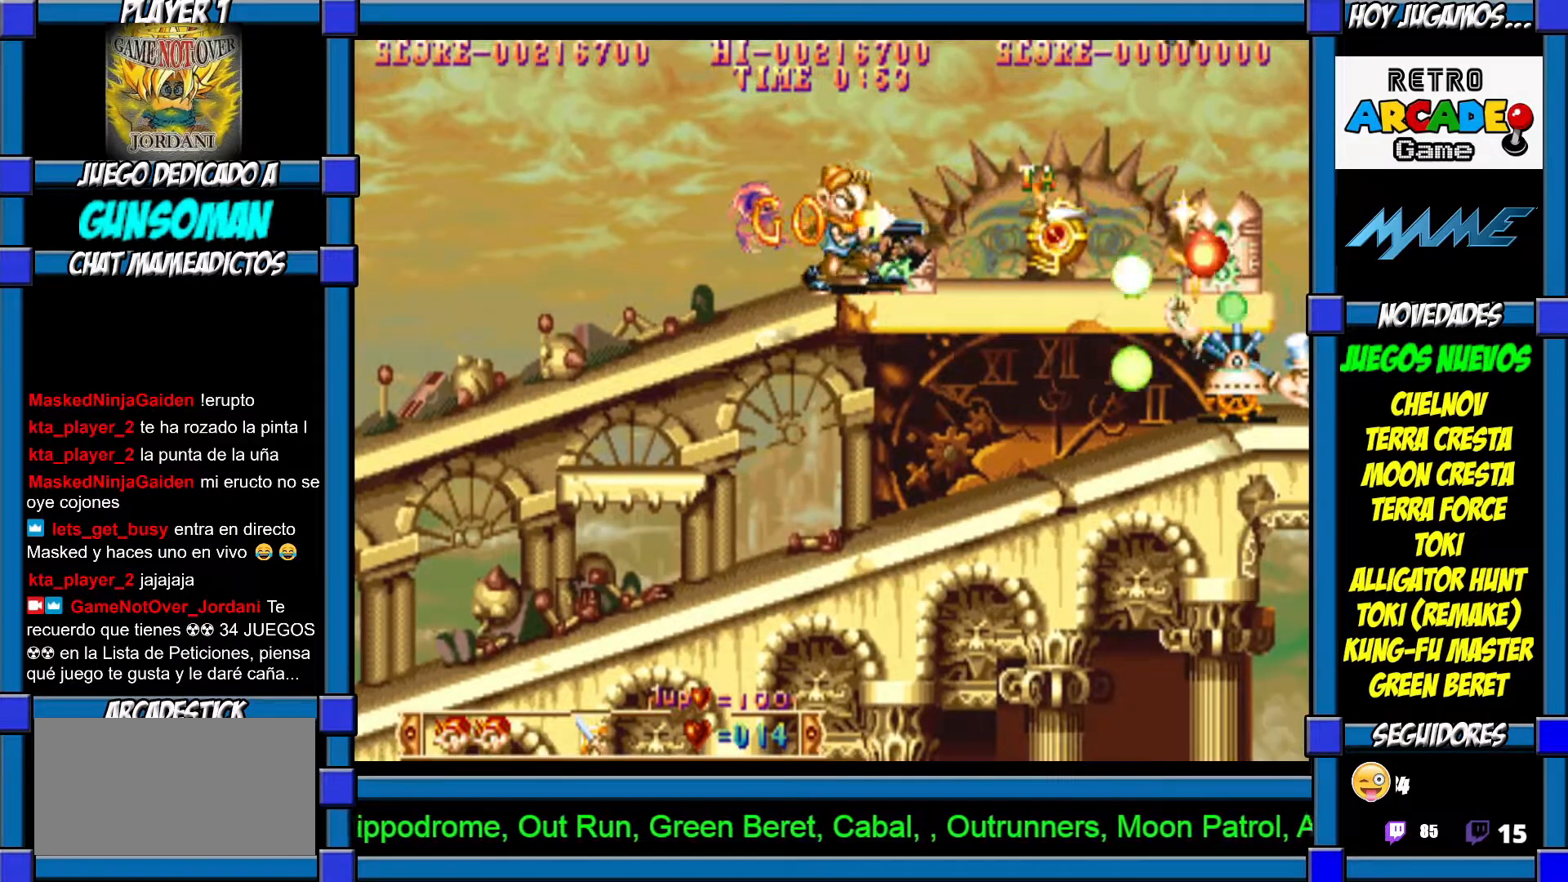
{"buttons": ["CROSS"], "left_stick": "center", "events": [[17, "CROSS", "up"], [67, "CROSS", "down"], [167, "CROSS", "up"], [200, "CROSS", "down"], [267, "CROSS", "up"], [317, "CROSS", "down"]]}
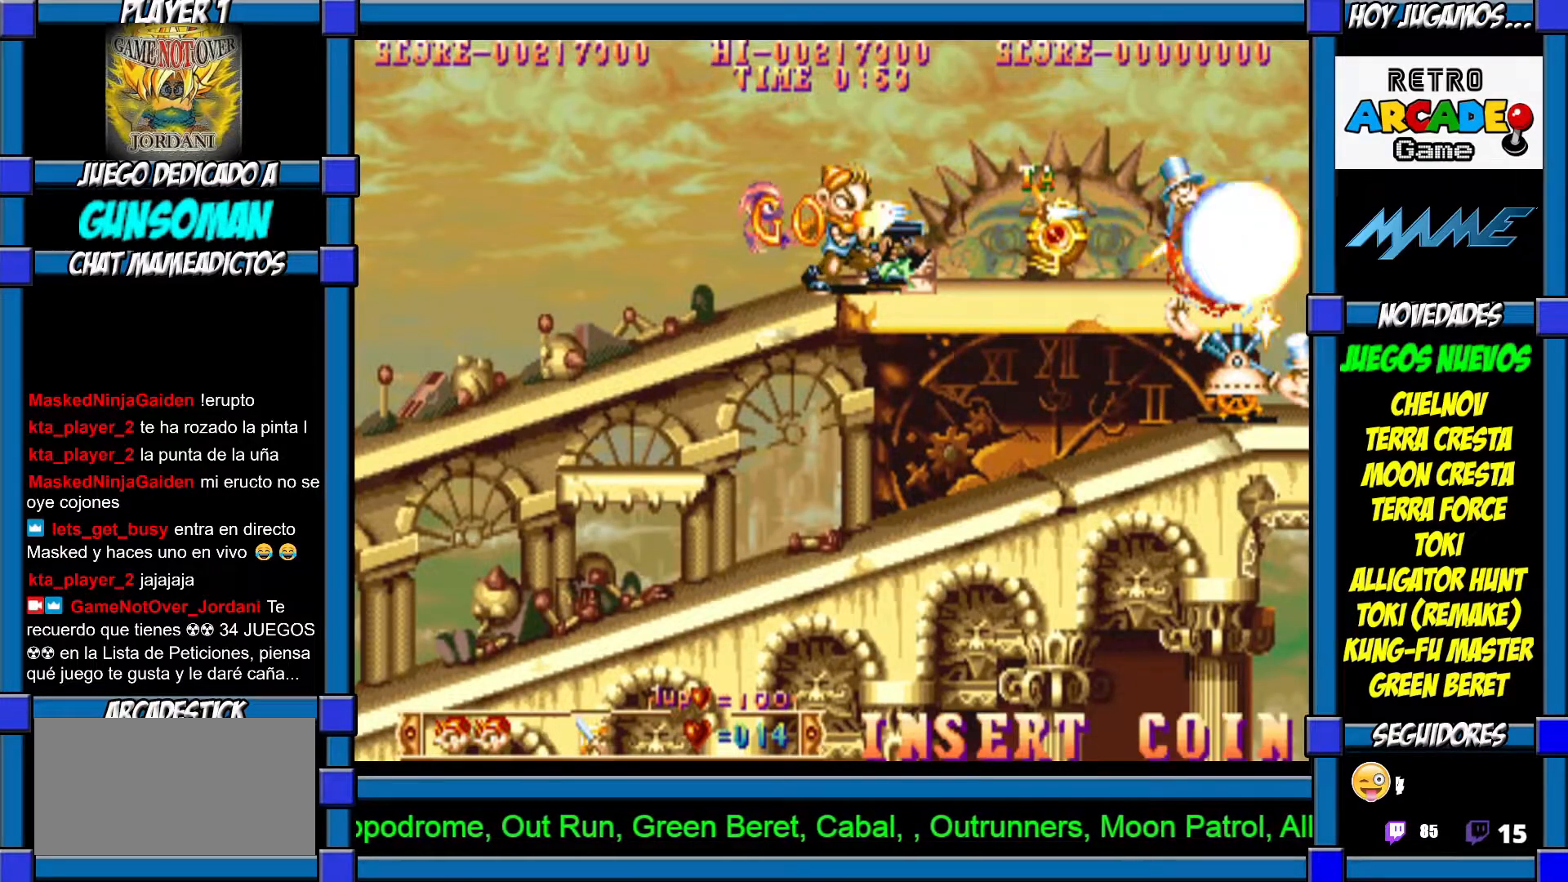
{"buttons": ["CROSS"], "left_stick": "right", "events": [[50, "CROSS", "up"], [67, "CROSS", "down"], [117, "CROSS", "up"], [300, "left_stick", "right"], [417, "CROSS", "down"]]}
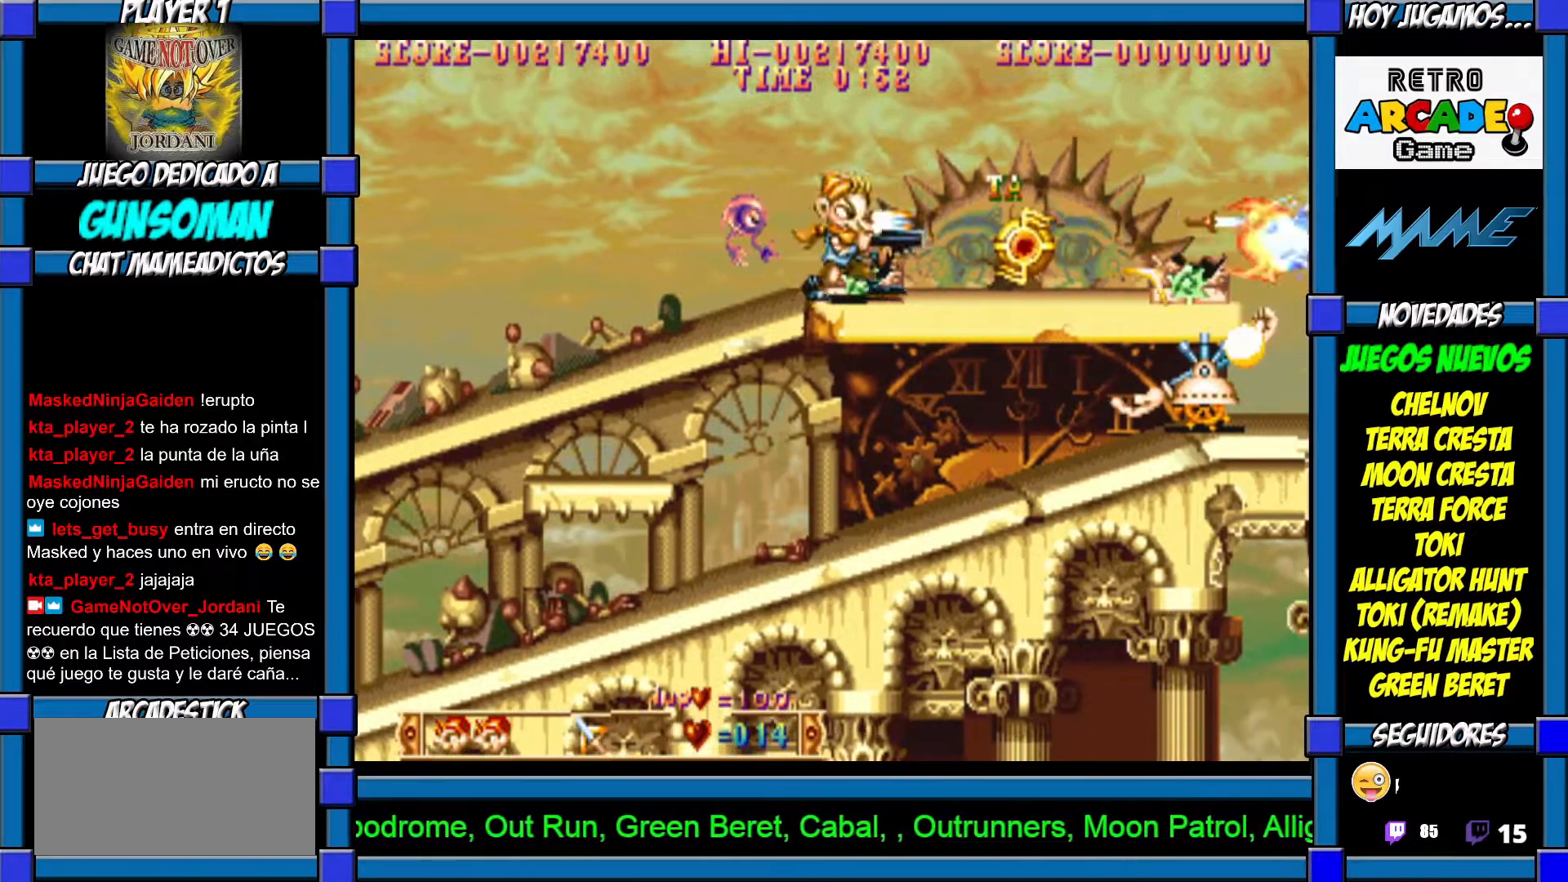
{"buttons": [], "left_stick": "center", "events": [[17, "CROSS", "up"], [17, "left_stick", "center"], [100, "CROSS", "down"], [150, "CROSS", "up"], [217, "CROSS", "down"], [300, "CROSS", "up"], [317, "CROSS", "down"], [417, "CROSS", "up"]]}
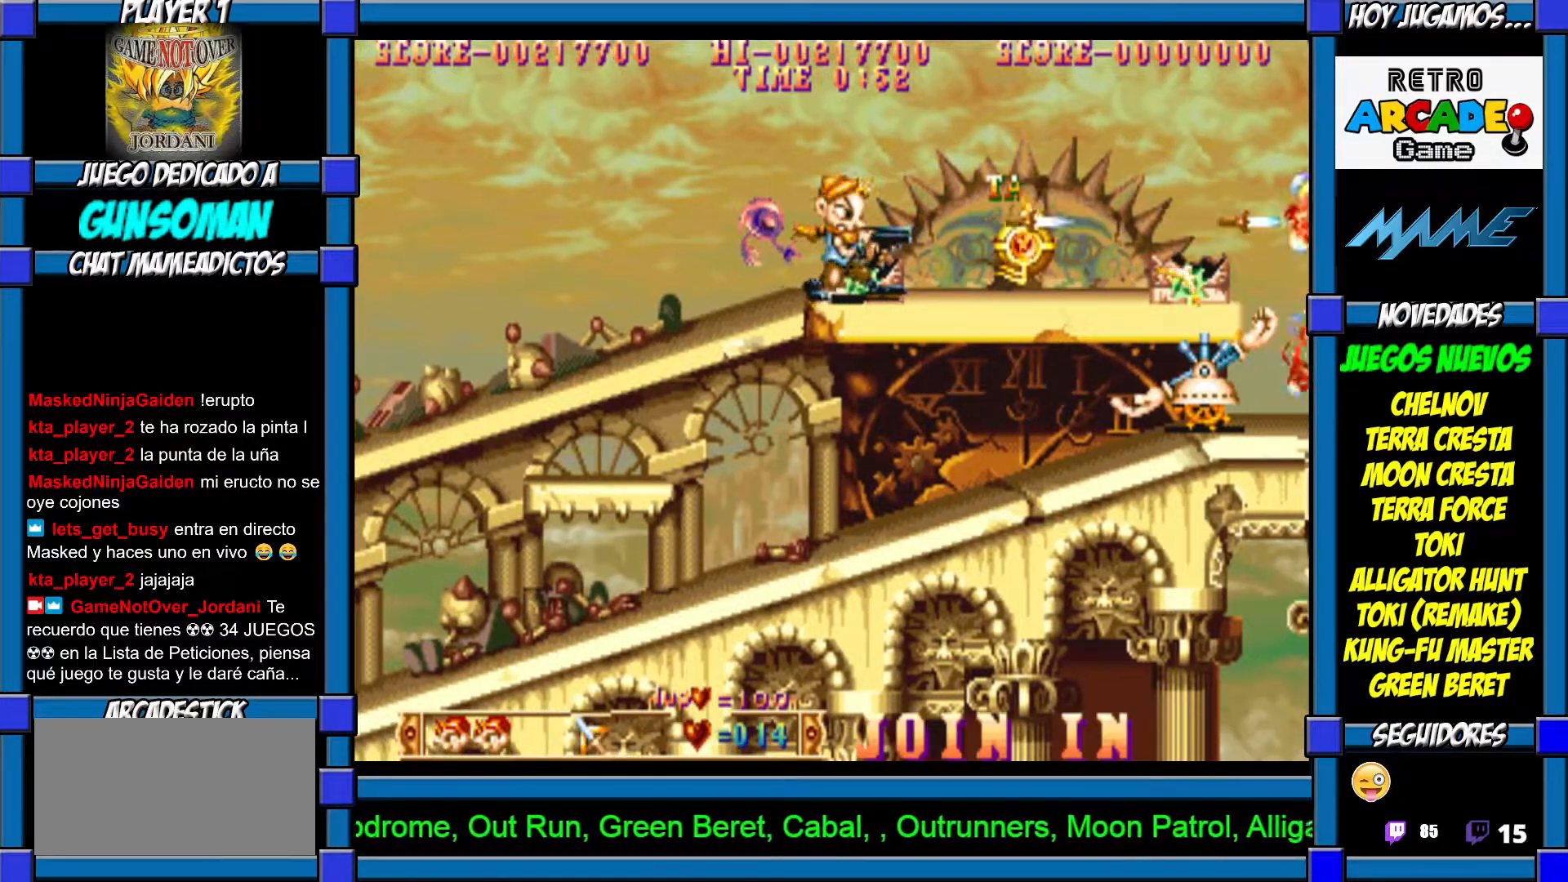
{"buttons": [], "left_stick": "right", "events": [[167, "left_stick", "right"]]}
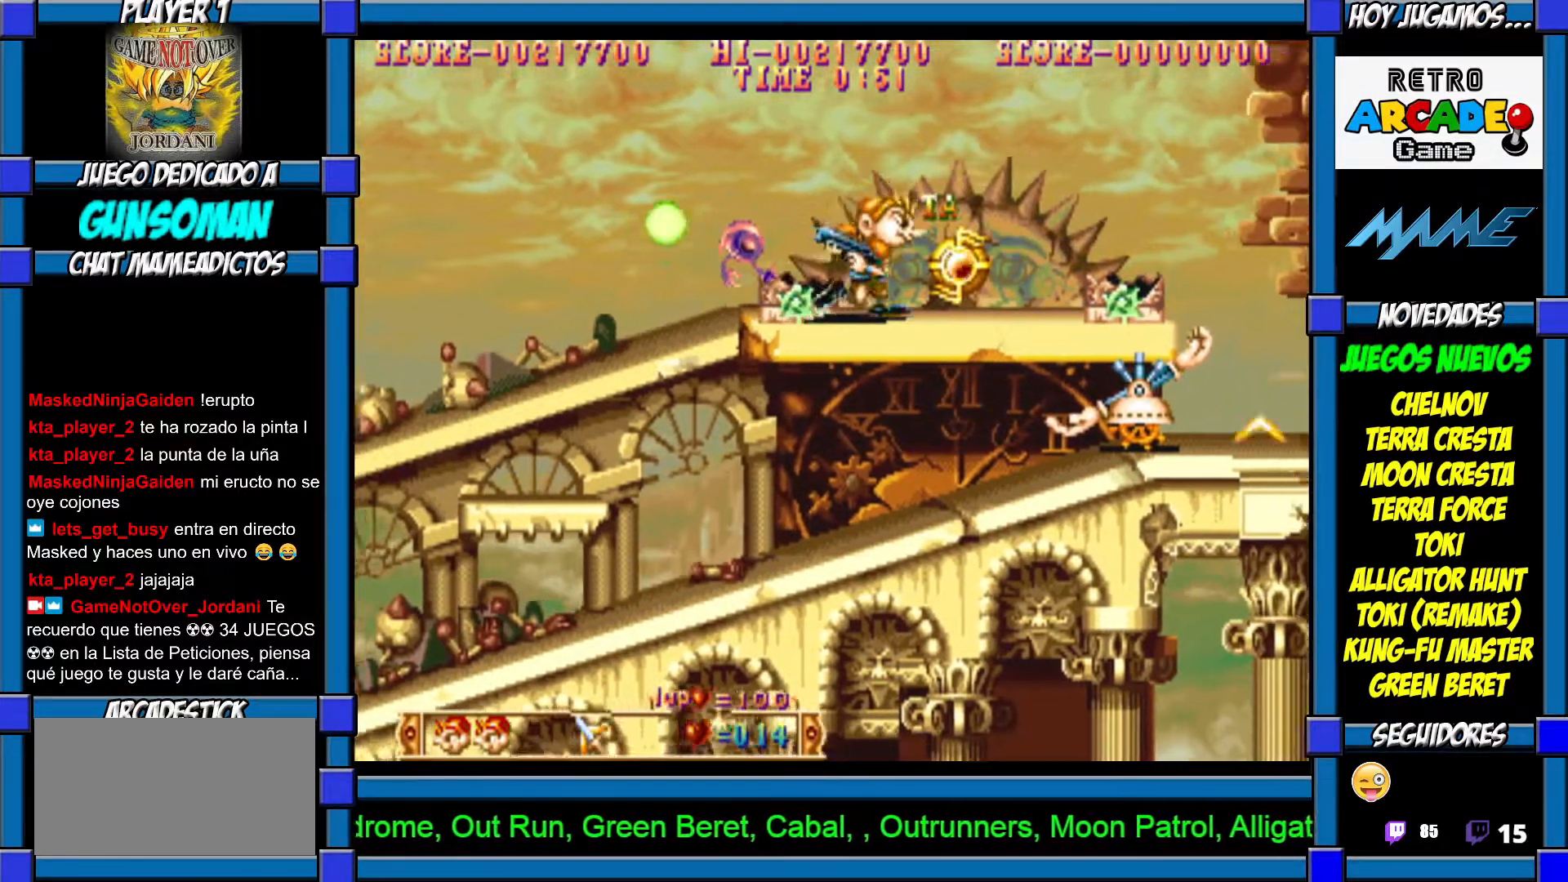
{"buttons": [], "left_stick": "left", "events": [[167, "left_stick", "center"], [217, "left_stick", "left"]]}
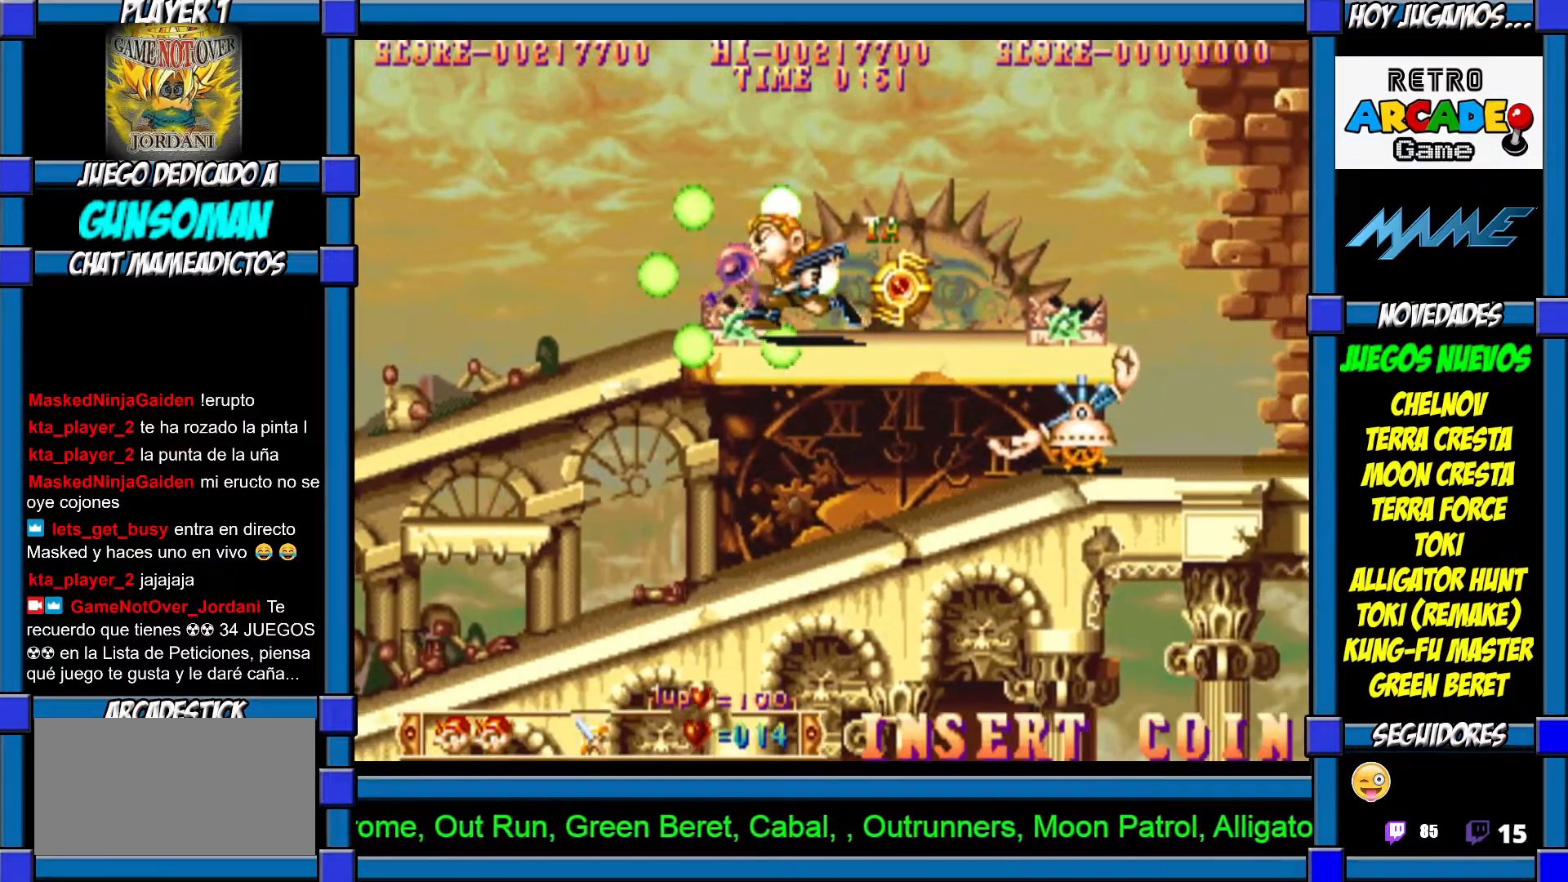
{"buttons": [], "left_stick": "right", "events": [[117, "left_stick", "right"]]}
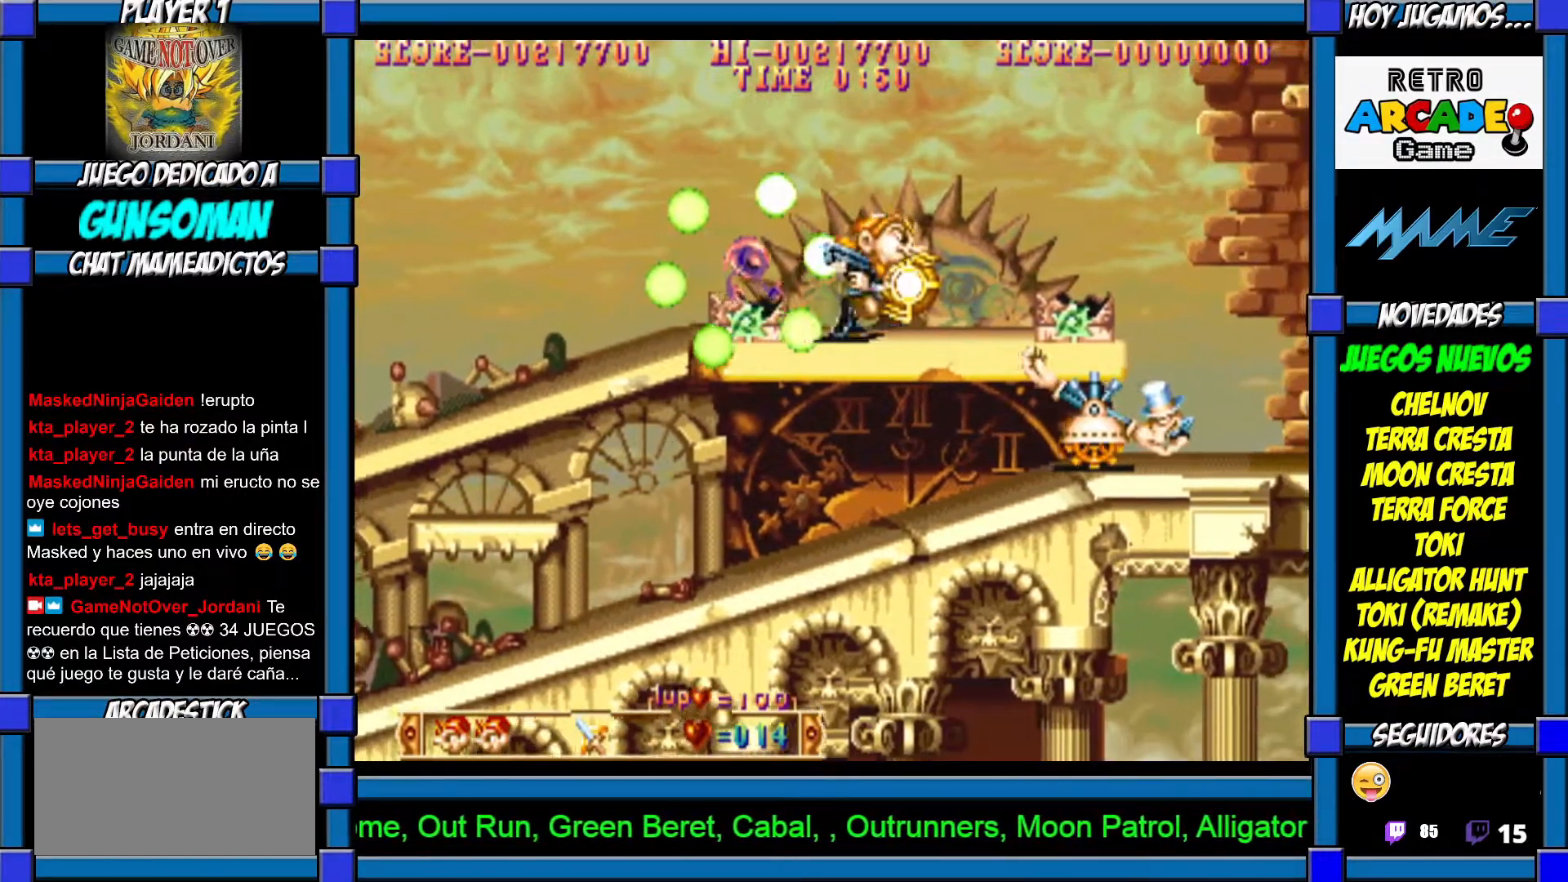
{"buttons": [], "left_stick": "center", "events": [[100, "left_stick", "left"], [500, "left_stick", "center"]]}
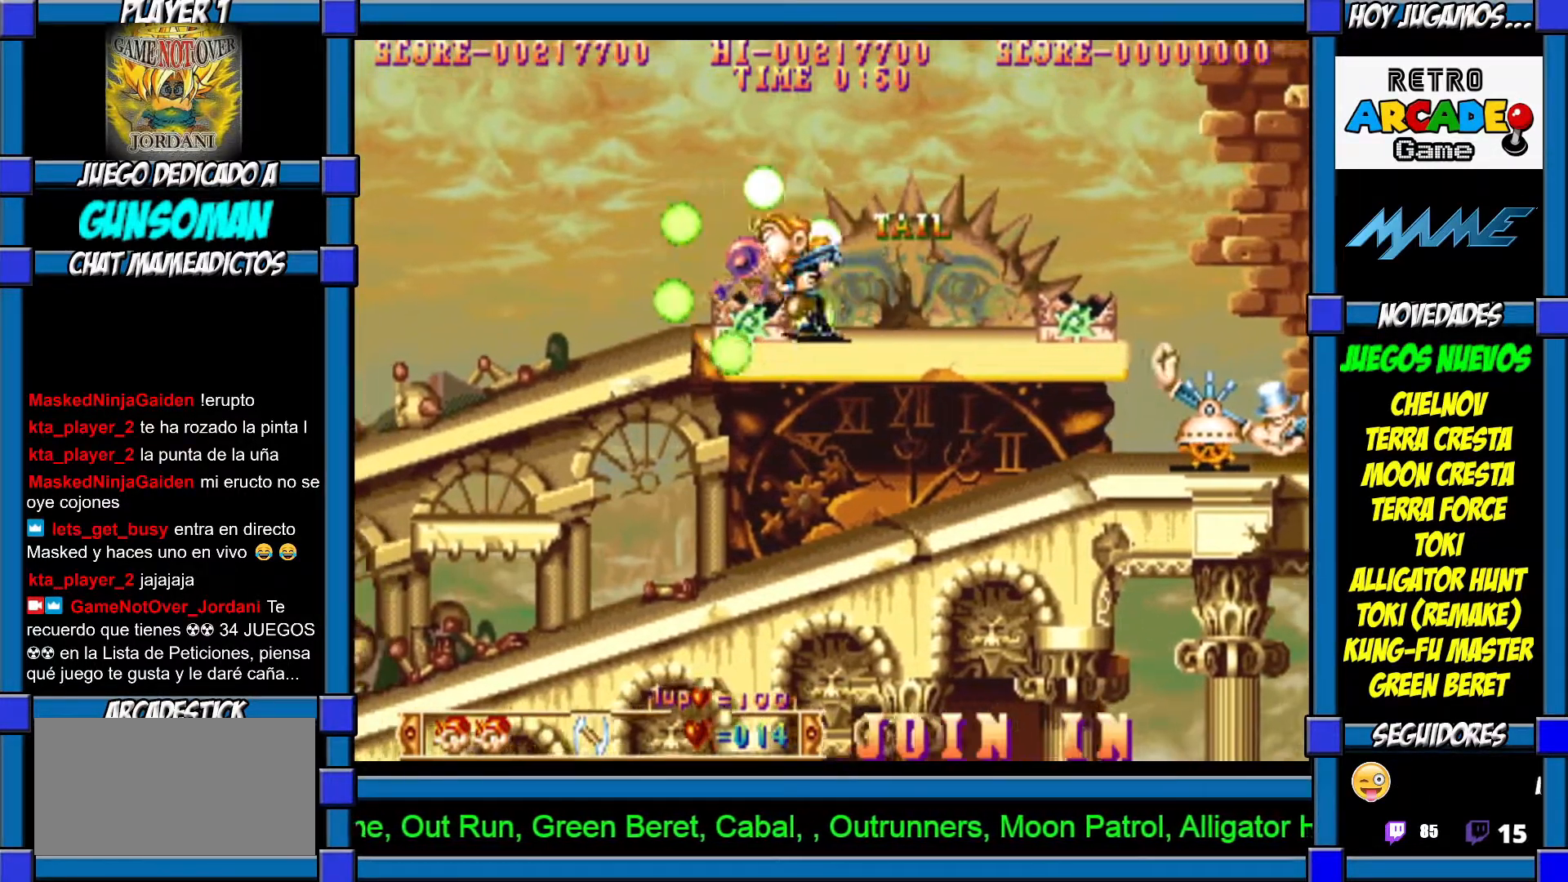
{"buttons": ["CROSS"], "left_stick": "center", "events": [[50, "left_stick", "right"], [200, "left_stick", "center"], [217, "CROSS", "down"], [317, "CROSS", "up"], [350, "CROSS", "down"], [417, "CROSS", "up"], [467, "CROSS", "down"]]}
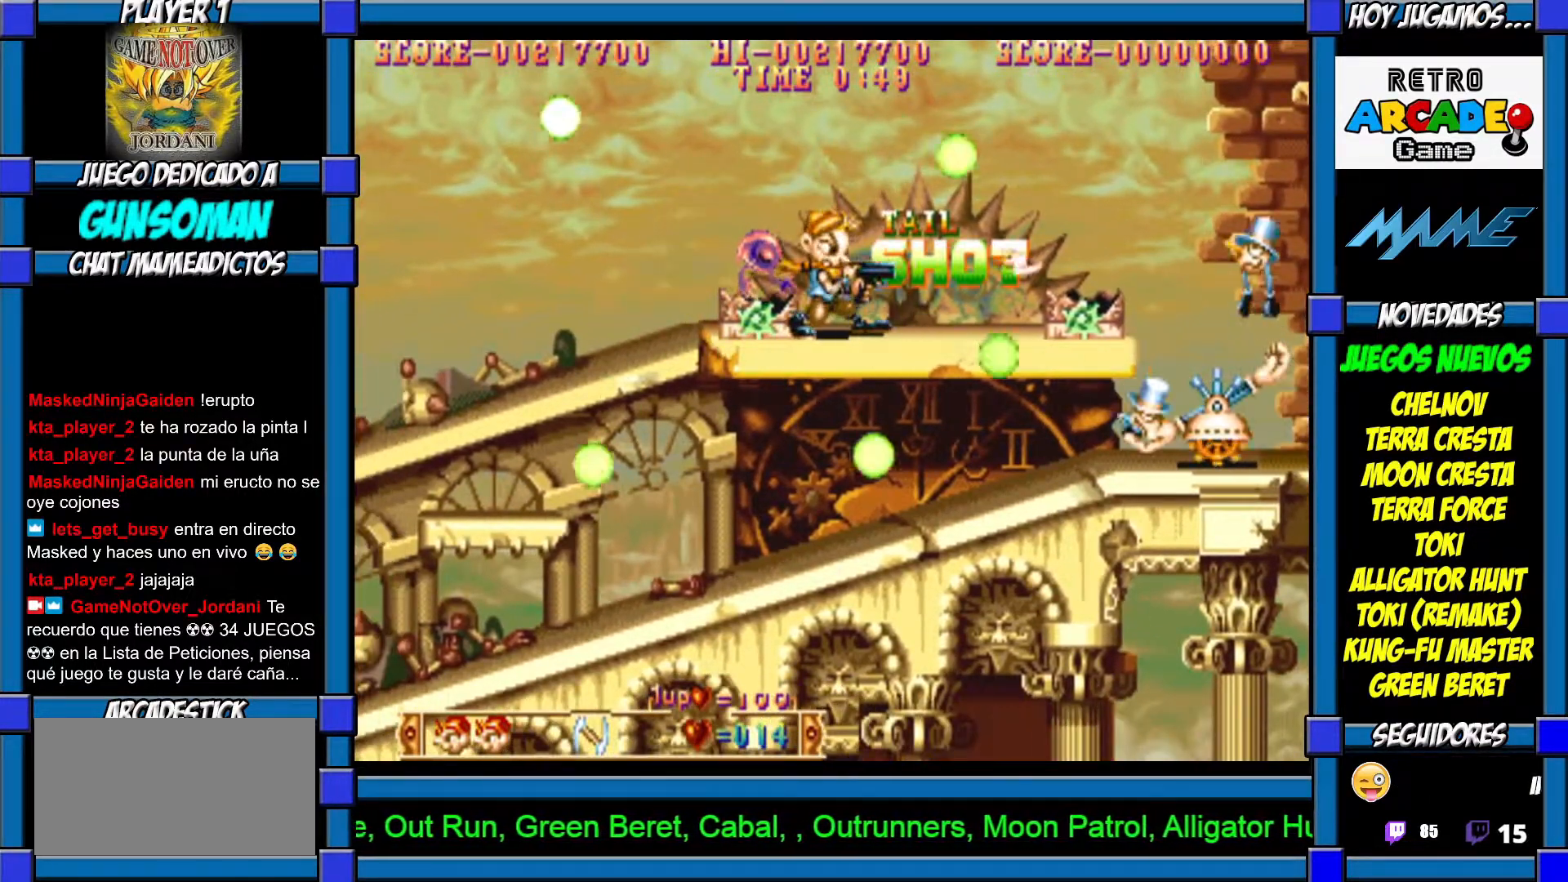
{"buttons": [], "left_stick": "center", "events": [[67, "CROSS", "up"]]}
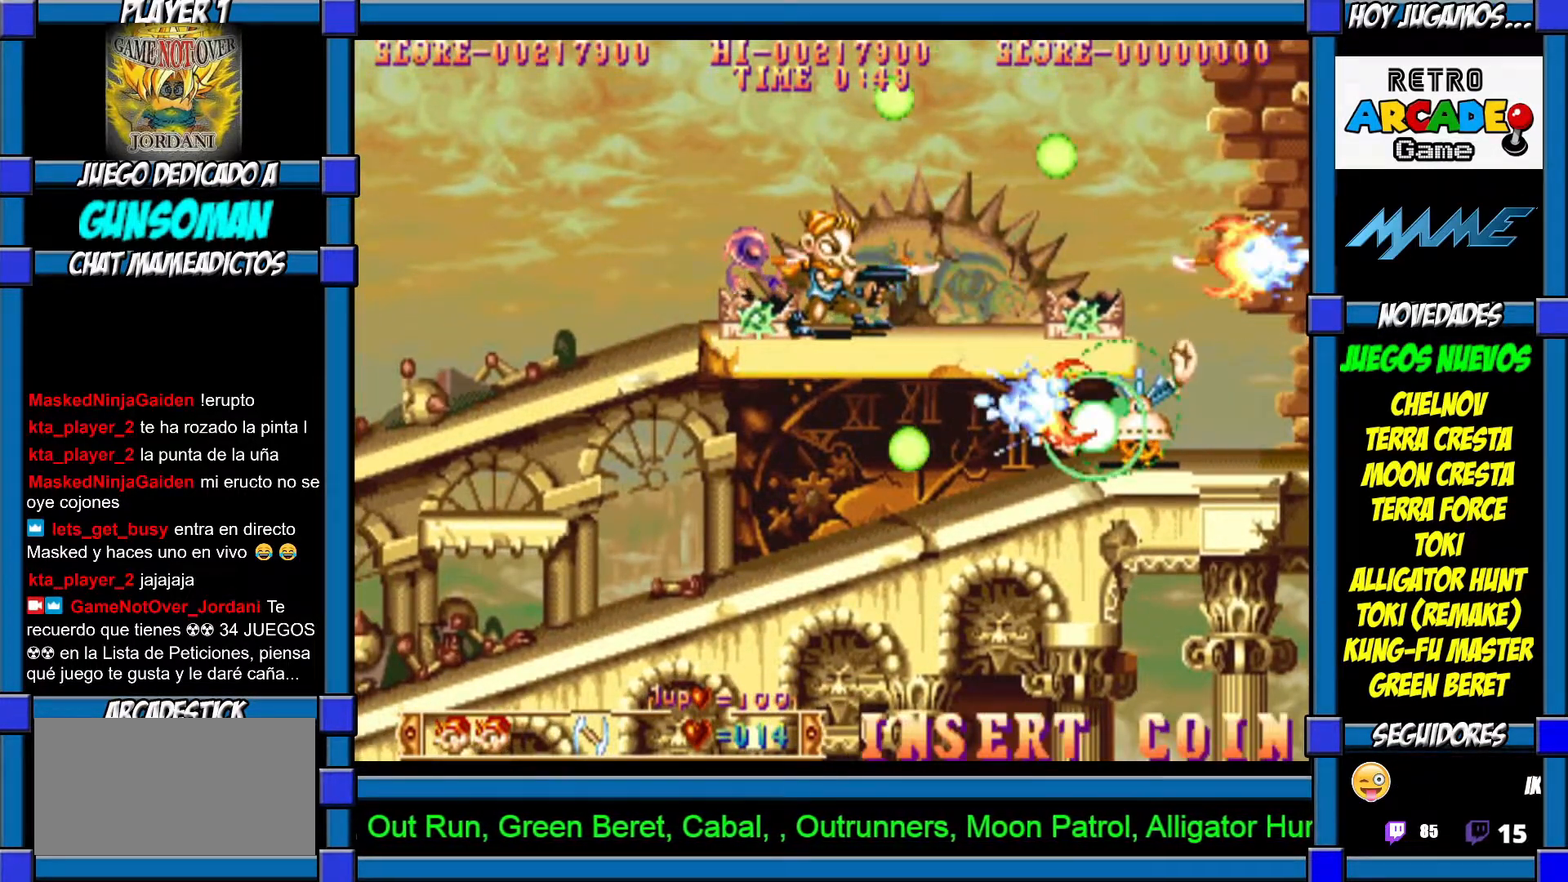
{"buttons": [], "left_stick": "center", "events": [[367, "CROSS", "down"], [417, "CROSS", "up"]]}
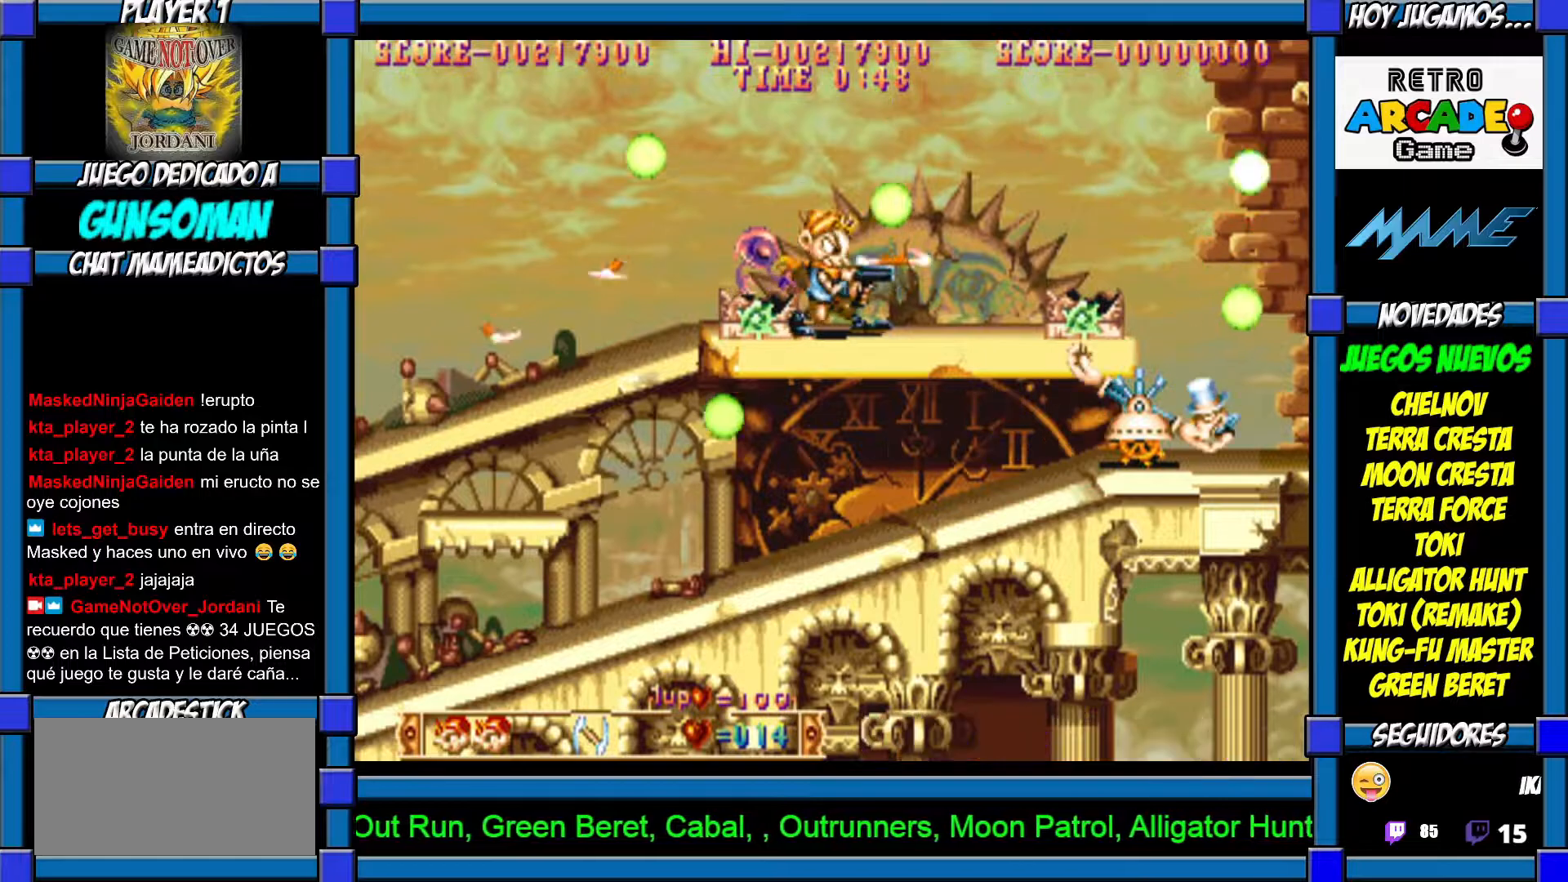
{"buttons": [], "left_stick": "center", "events": [[17, "CROSS", "down"], [100, "CROSS", "up"], [167, "CROSS", "down"], [250, "CROSS", "up"]]}
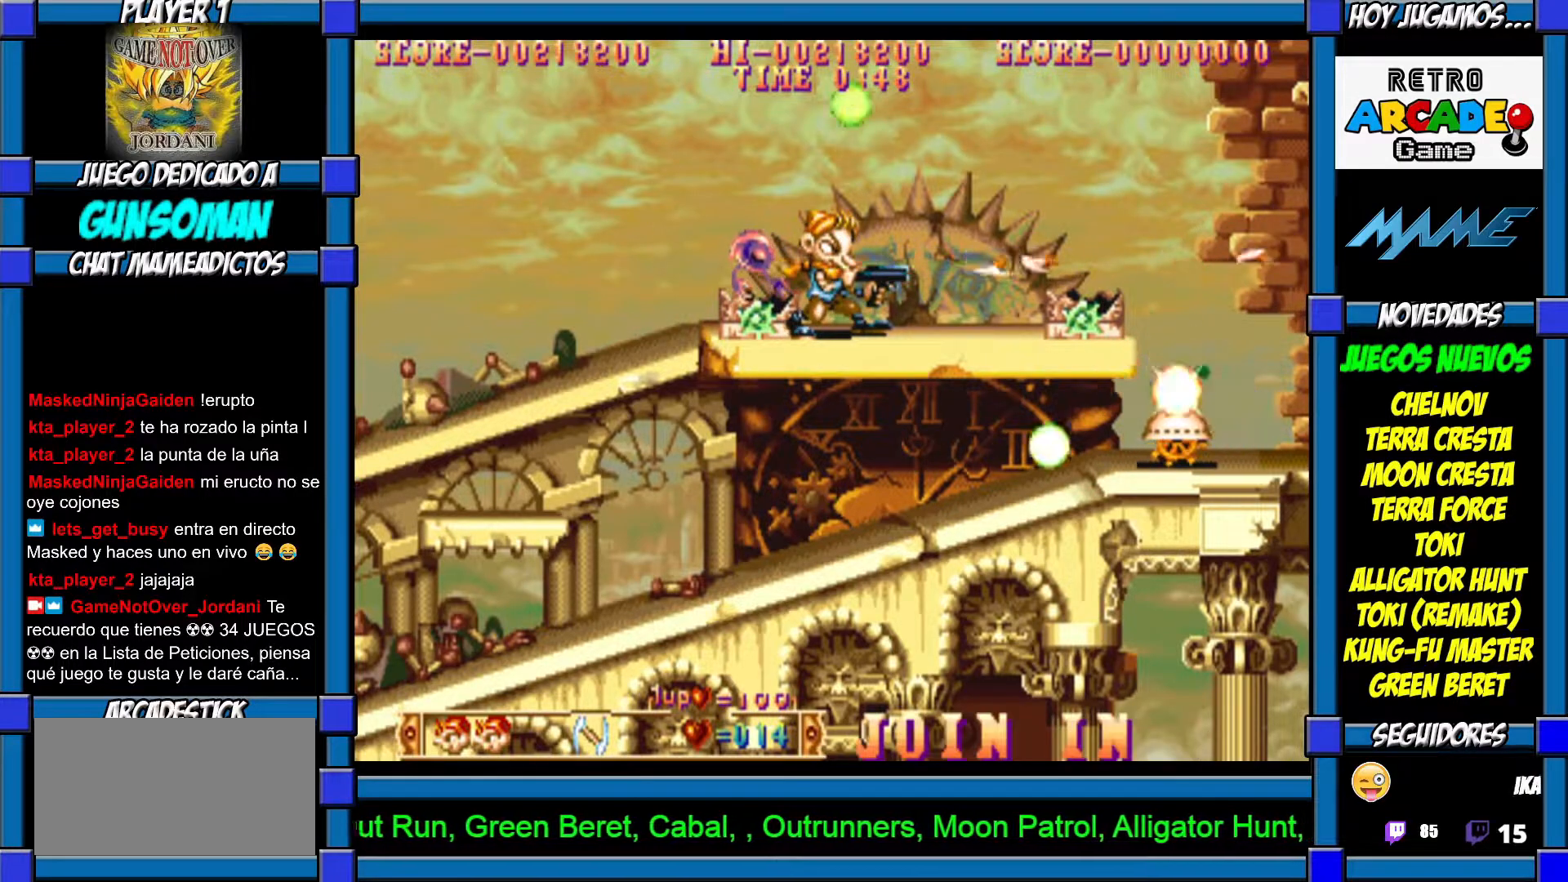
{"buttons": [], "left_stick": "right", "events": [[467, "left_stick", "right"]]}
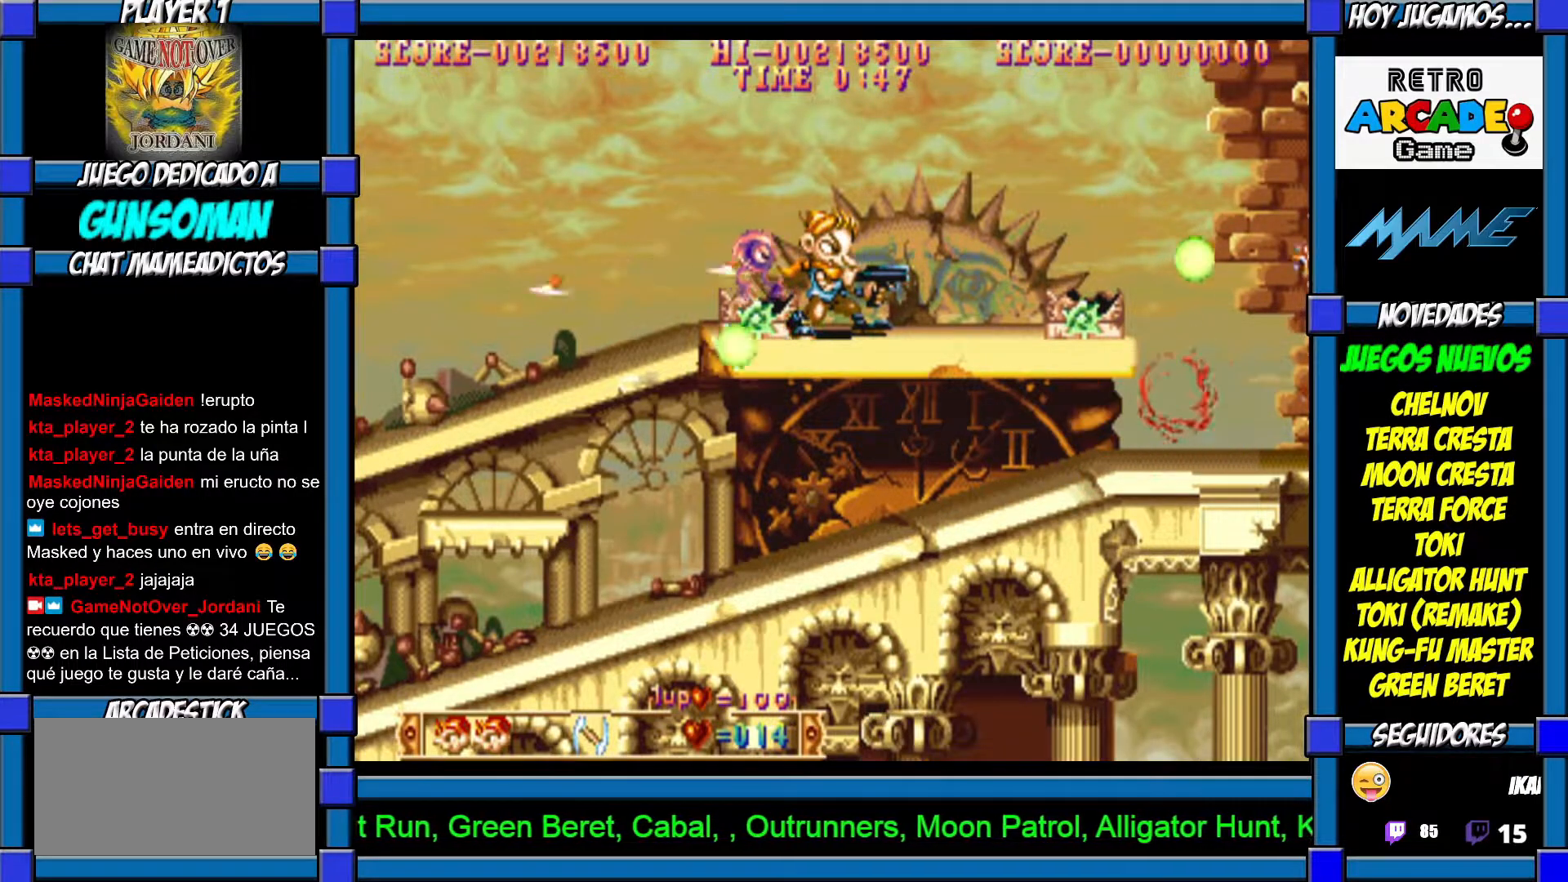
{"buttons": [], "left_stick": "right", "events": []}
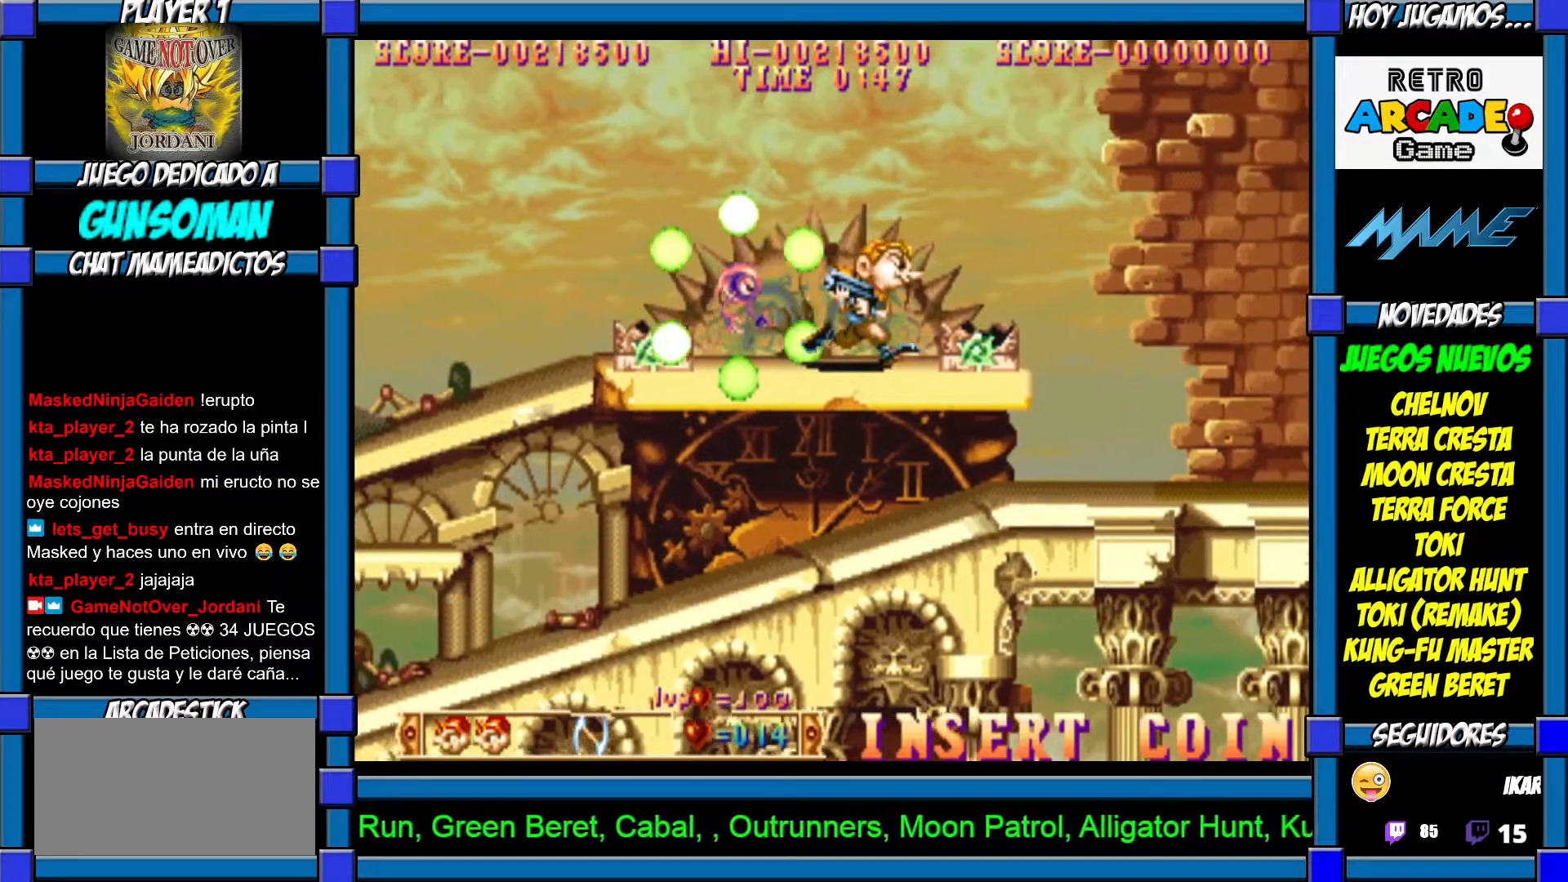
{"buttons": ["CROSS"], "left_stick": "center", "events": [[317, "CROSS", "down"], [367, "CROSS", "up"], [367, "left_stick", "center"], [450, "CROSS", "down"]]}
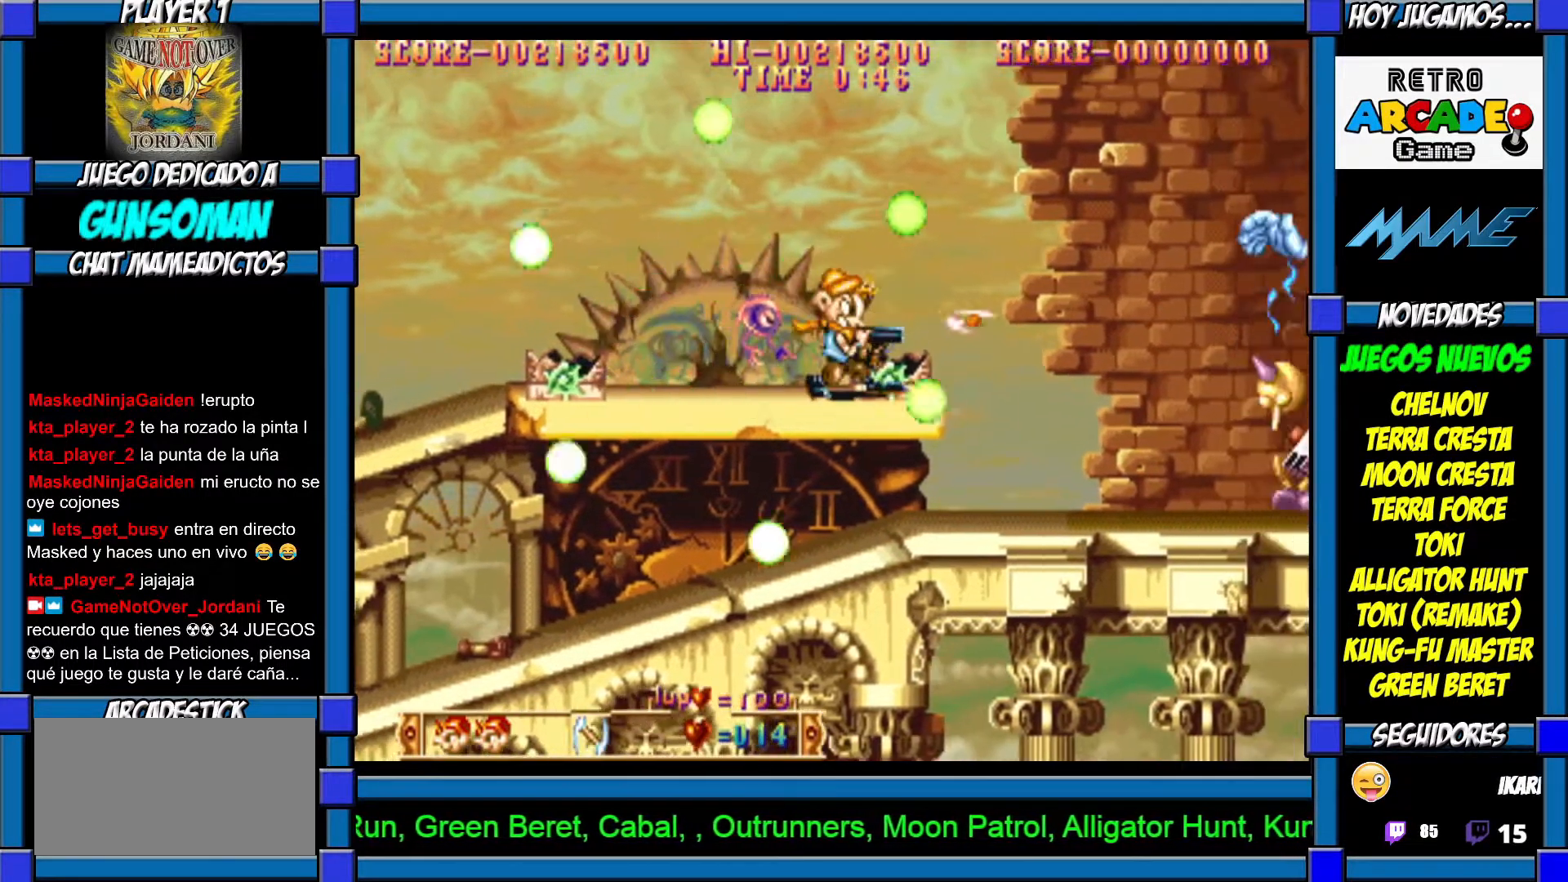
{"buttons": [], "left_stick": "center", "events": [[67, "CROSS", "up"], [217, "CROSS", "down"], [300, "CROSS", "up"], [367, "CROSS", "down"], [467, "CROSS", "up"]]}
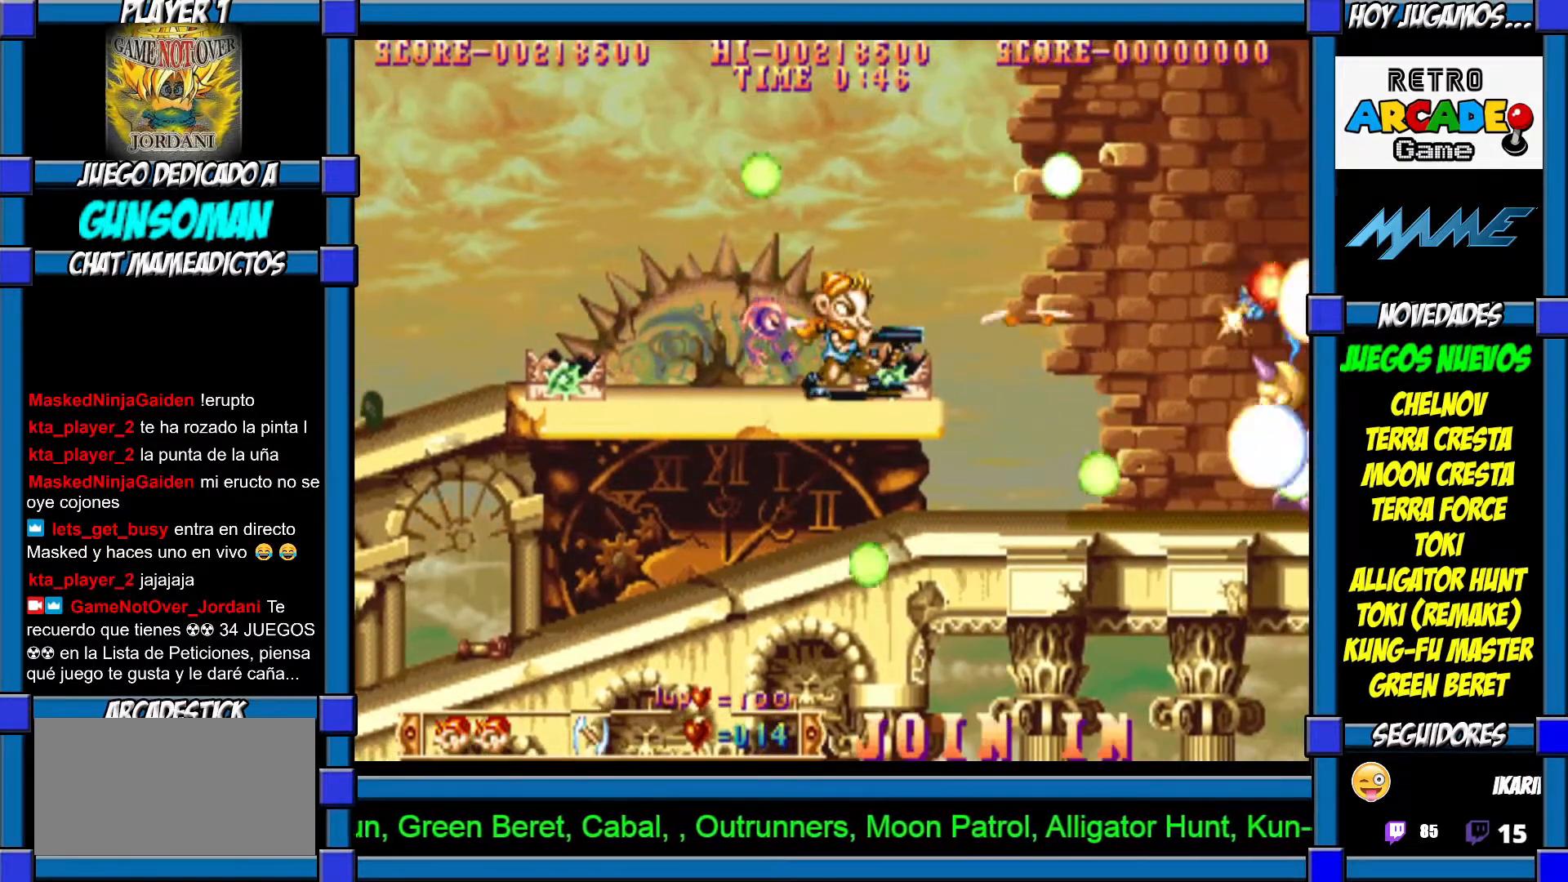
{"buttons": [], "left_stick": "center", "events": []}
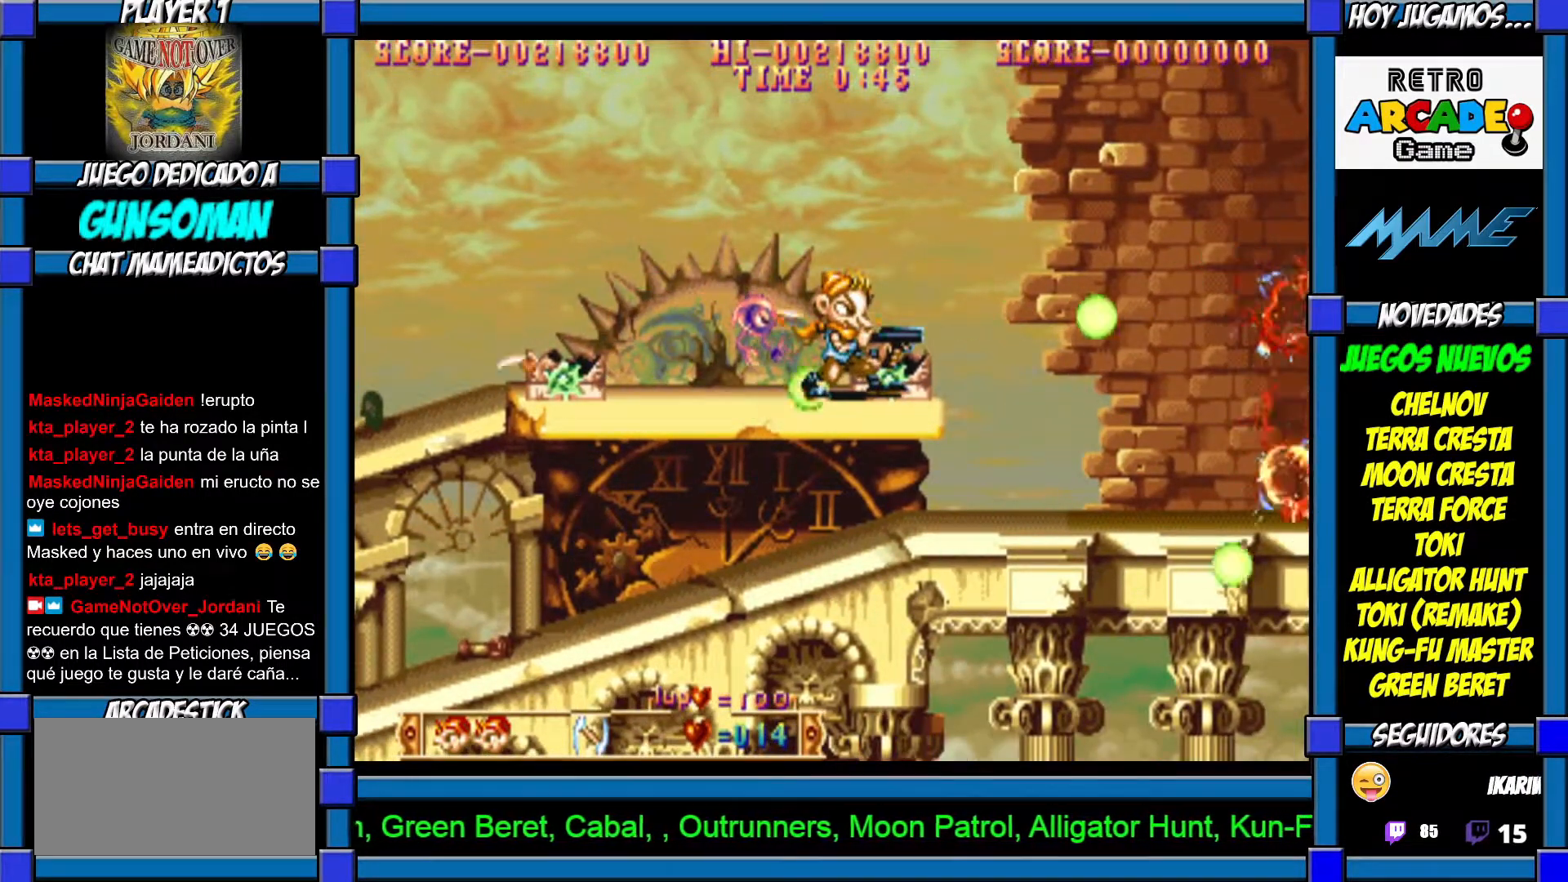
{"buttons": [], "left_stick": "right", "events": [[17, "left_stick", "right"]]}
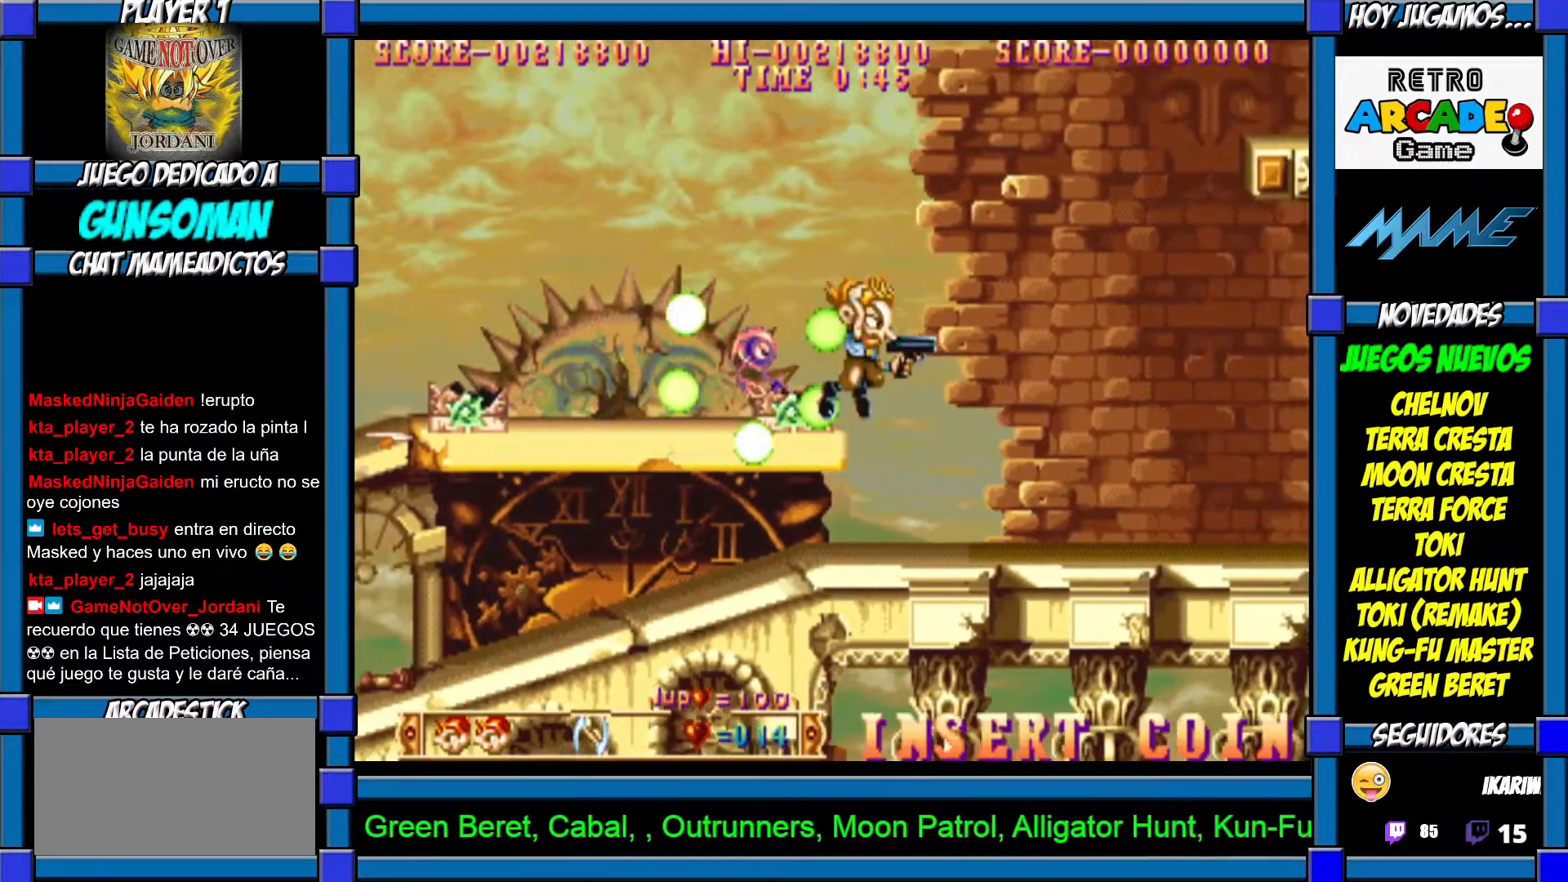
{"buttons": [], "left_stick": "right", "events": []}
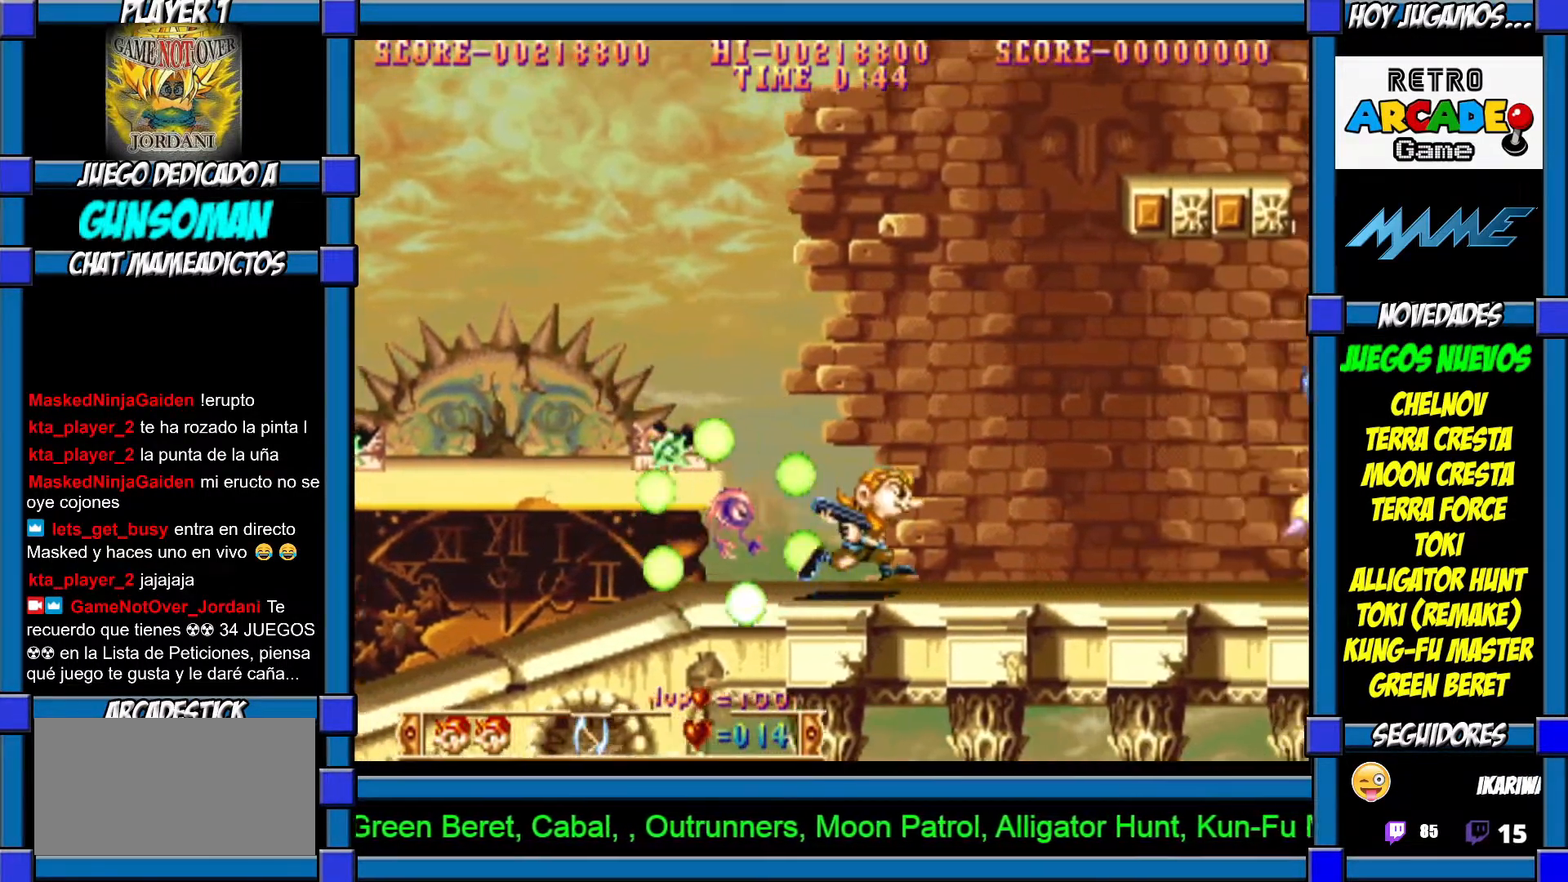
{"buttons": ["CROSS"], "left_stick": "right", "events": [[500, "CROSS", "down"]]}
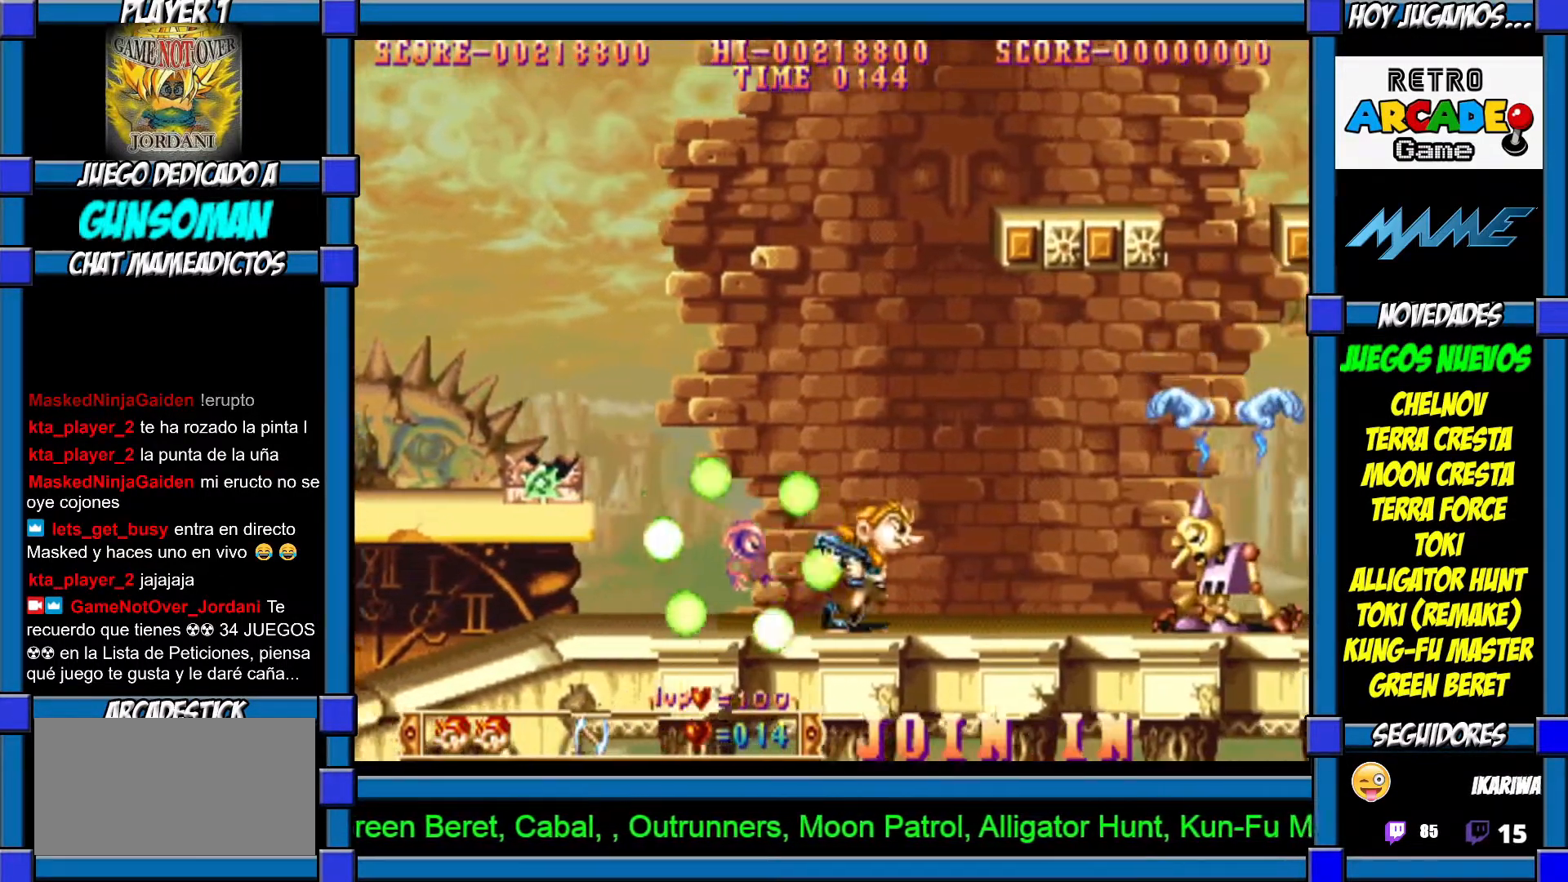
{"buttons": [], "left_stick": "center", "events": [[67, "CROSS", "up"], [117, "left_stick", "center"], [150, "CROSS", "down"], [217, "CROSS", "up"], [267, "CROSS", "down"], [350, "CROSS", "up"]]}
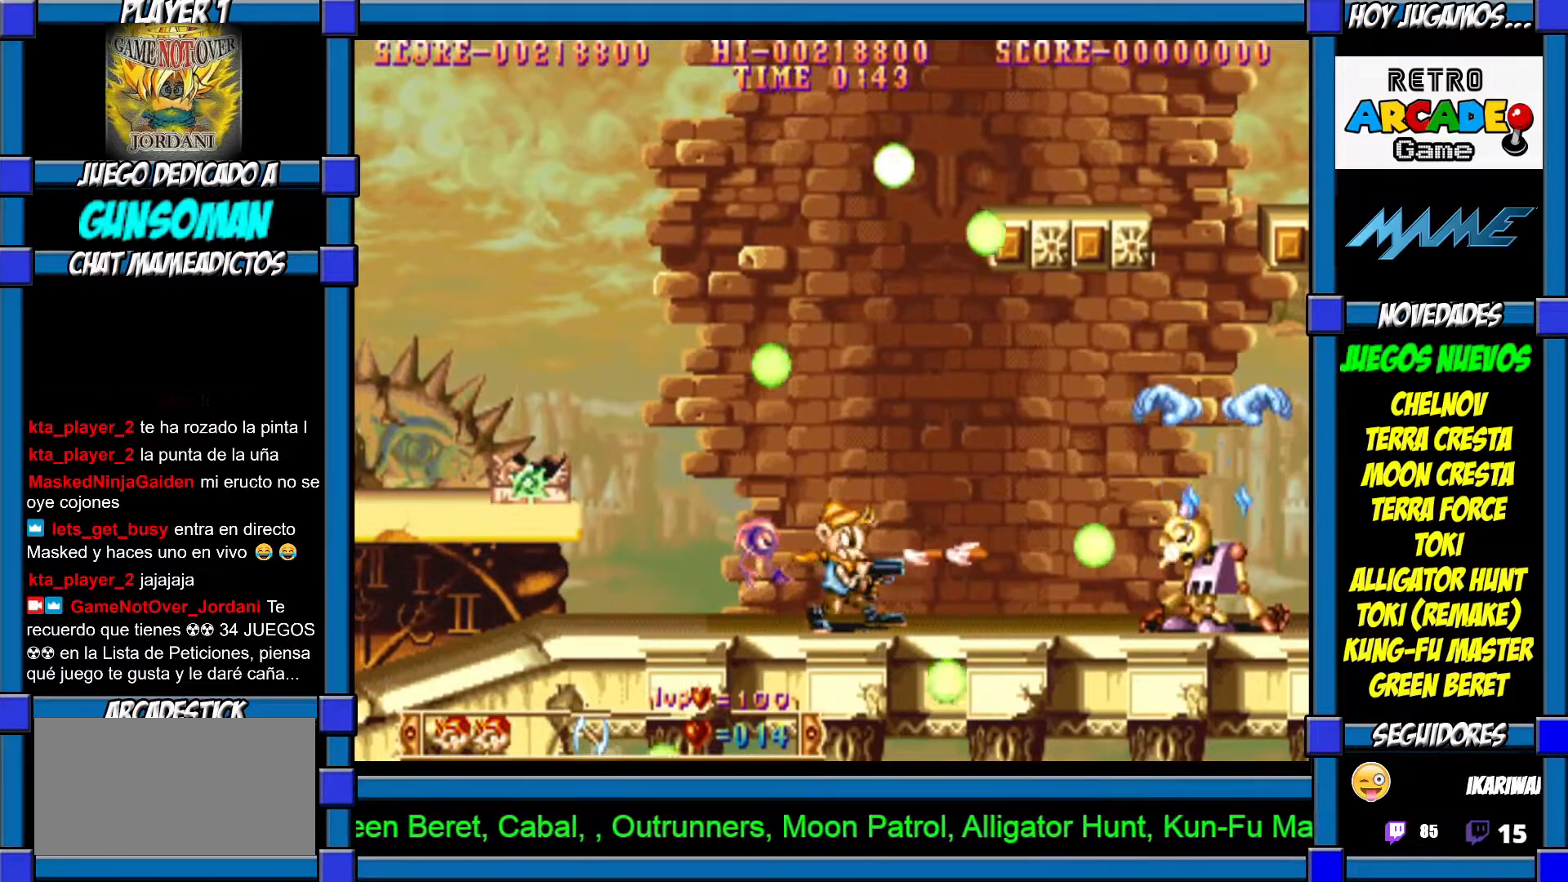
{"buttons": [], "left_stick": "center", "events": [[50, "left_stick", "right"], [317, "left_stick", "center"]]}
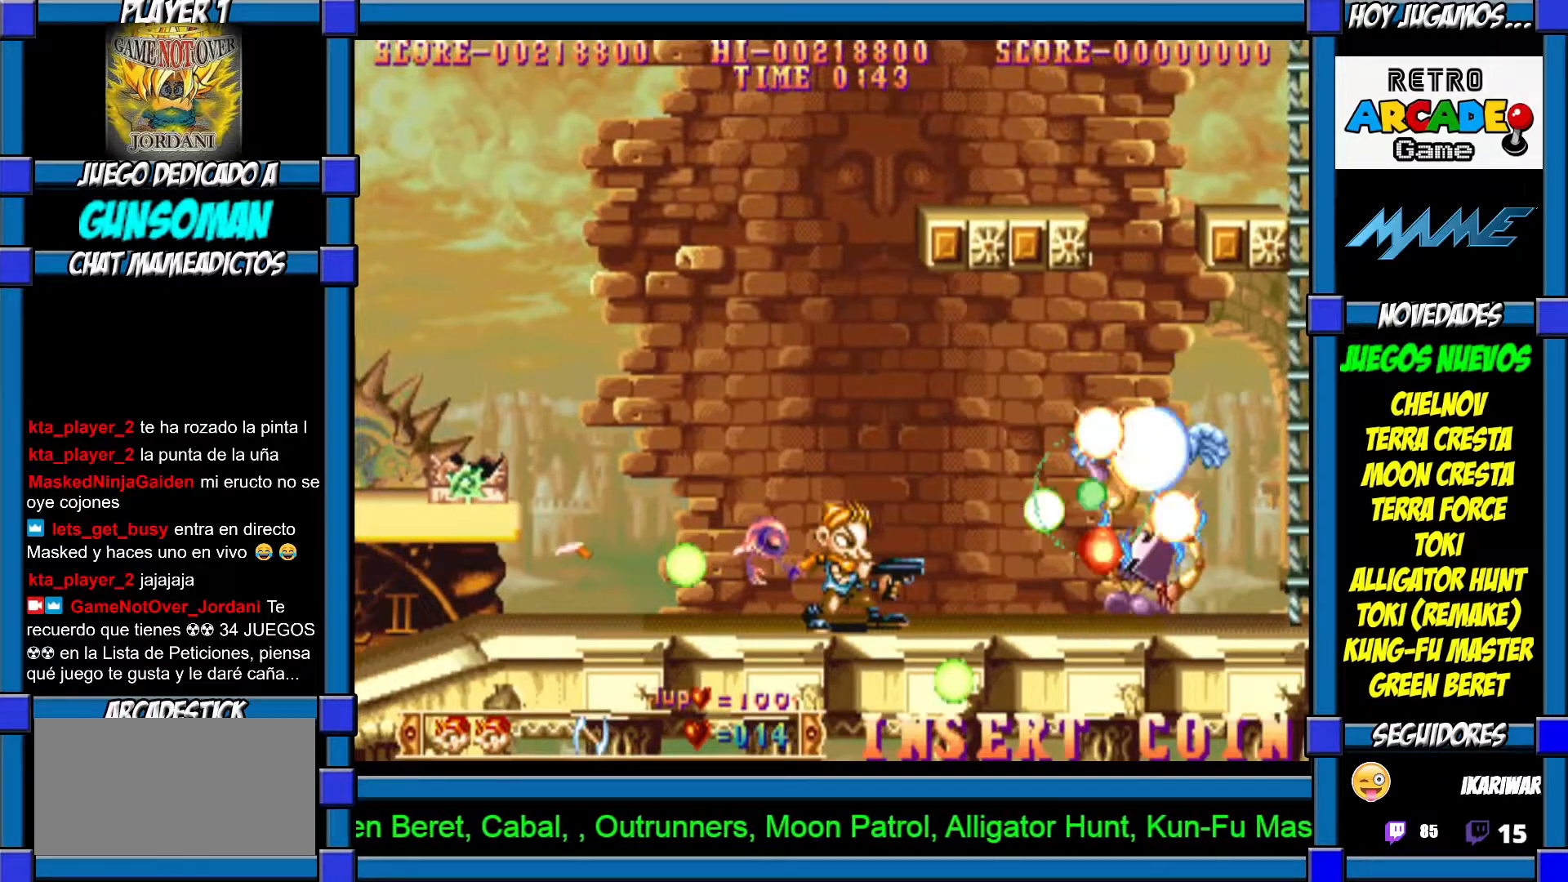
{"buttons": [], "left_stick": "right", "events": [[117, "CROSS", "down"], [167, "CROSS", "up"], [217, "CROSS", "down"], [317, "CROSS", "up"], [400, "CROSS", "down"], [417, "CROSS", "up"], [417, "left_stick", "right"]]}
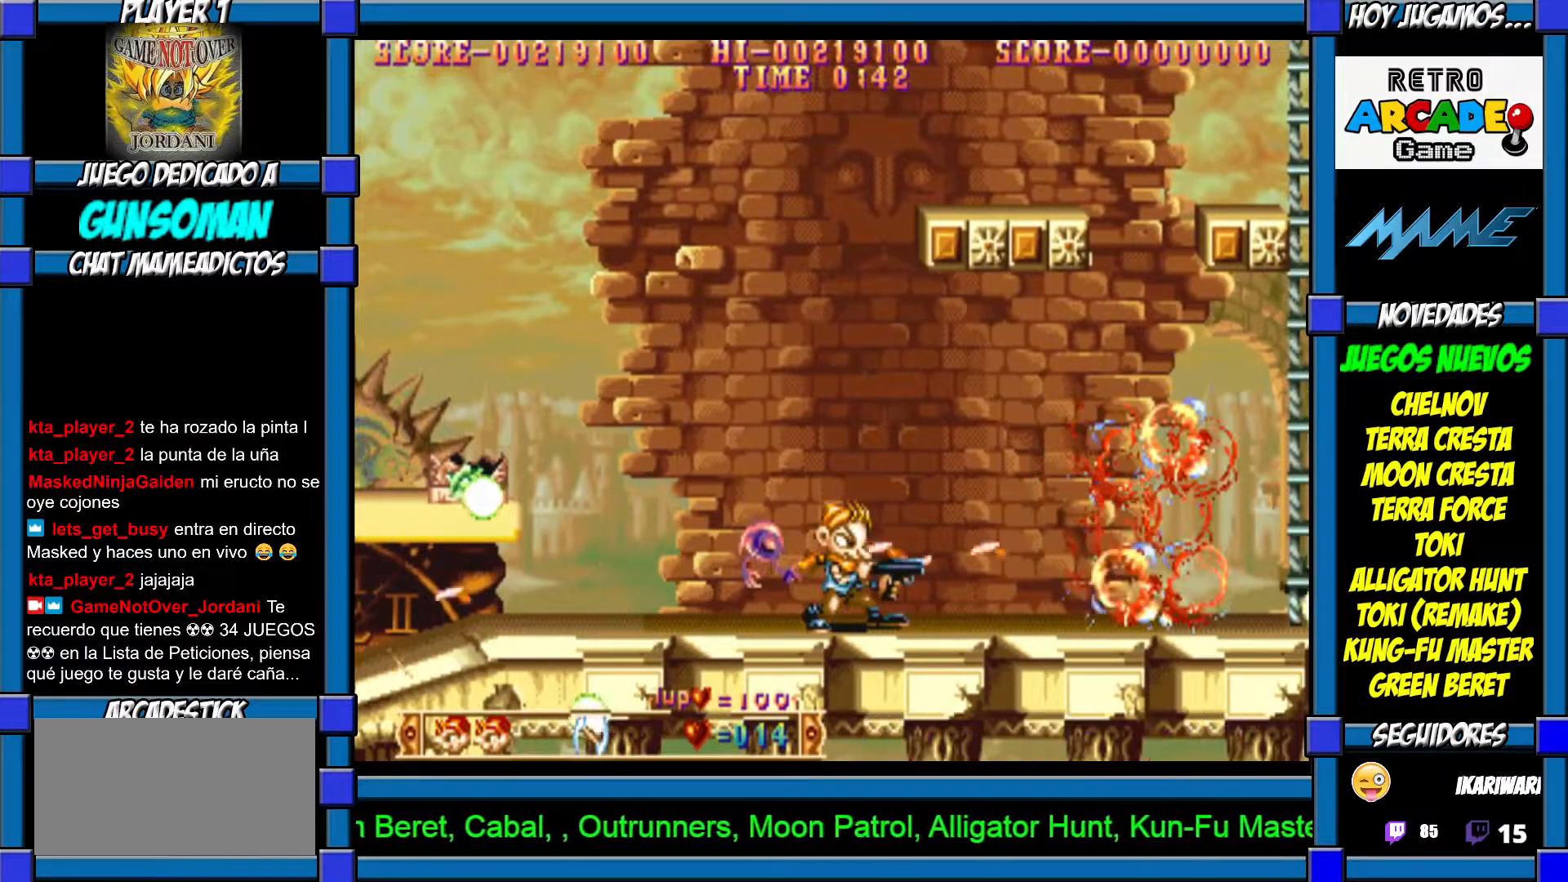
{"buttons": [], "left_stick": "right", "events": []}
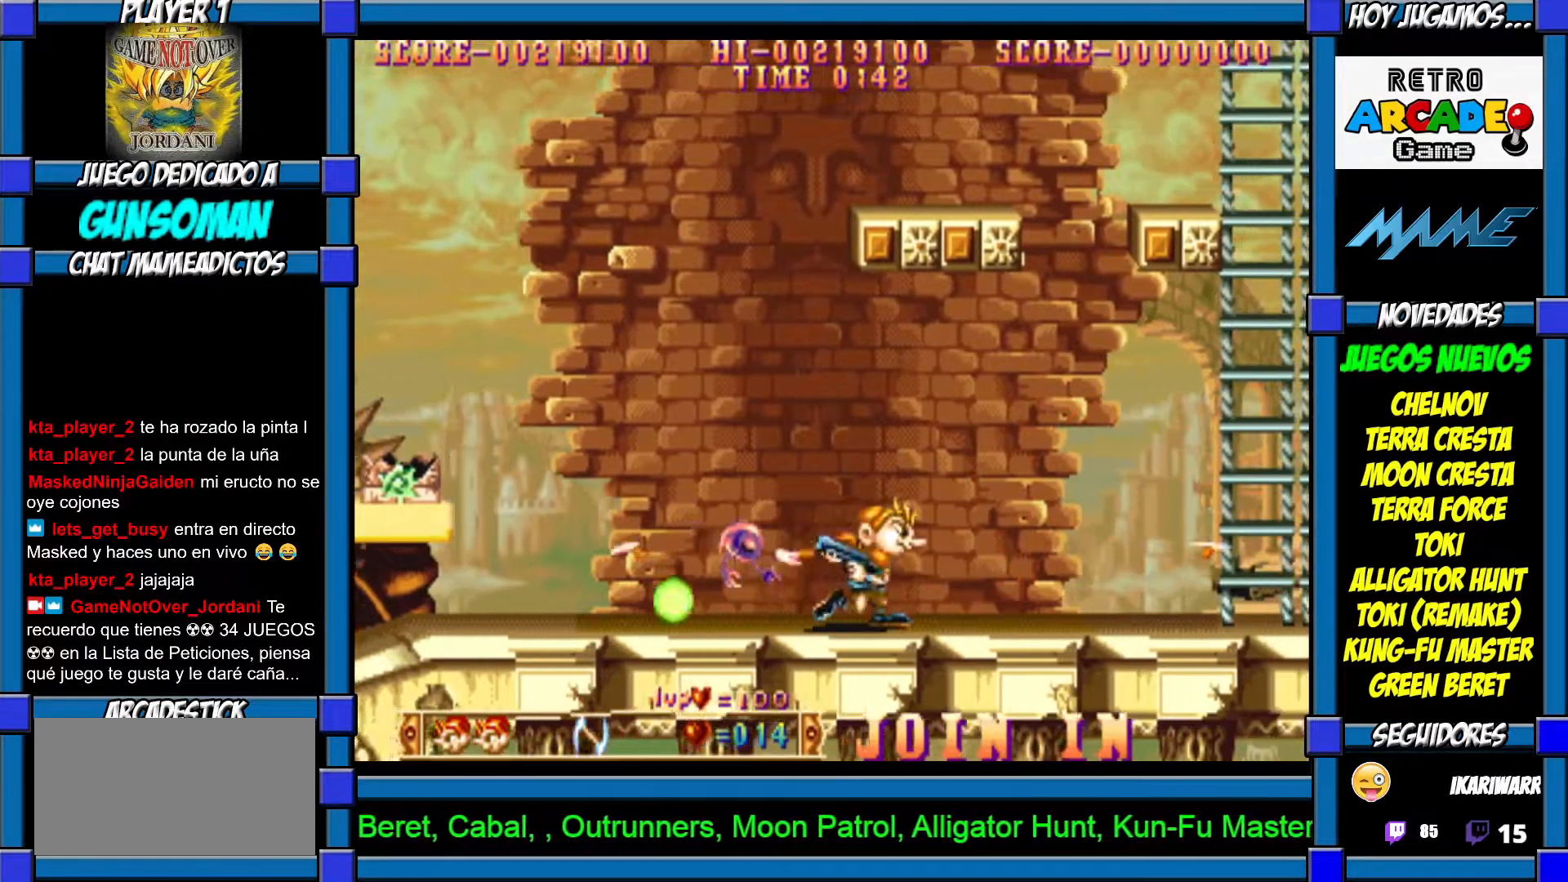
{"buttons": [], "left_stick": "right", "events": []}
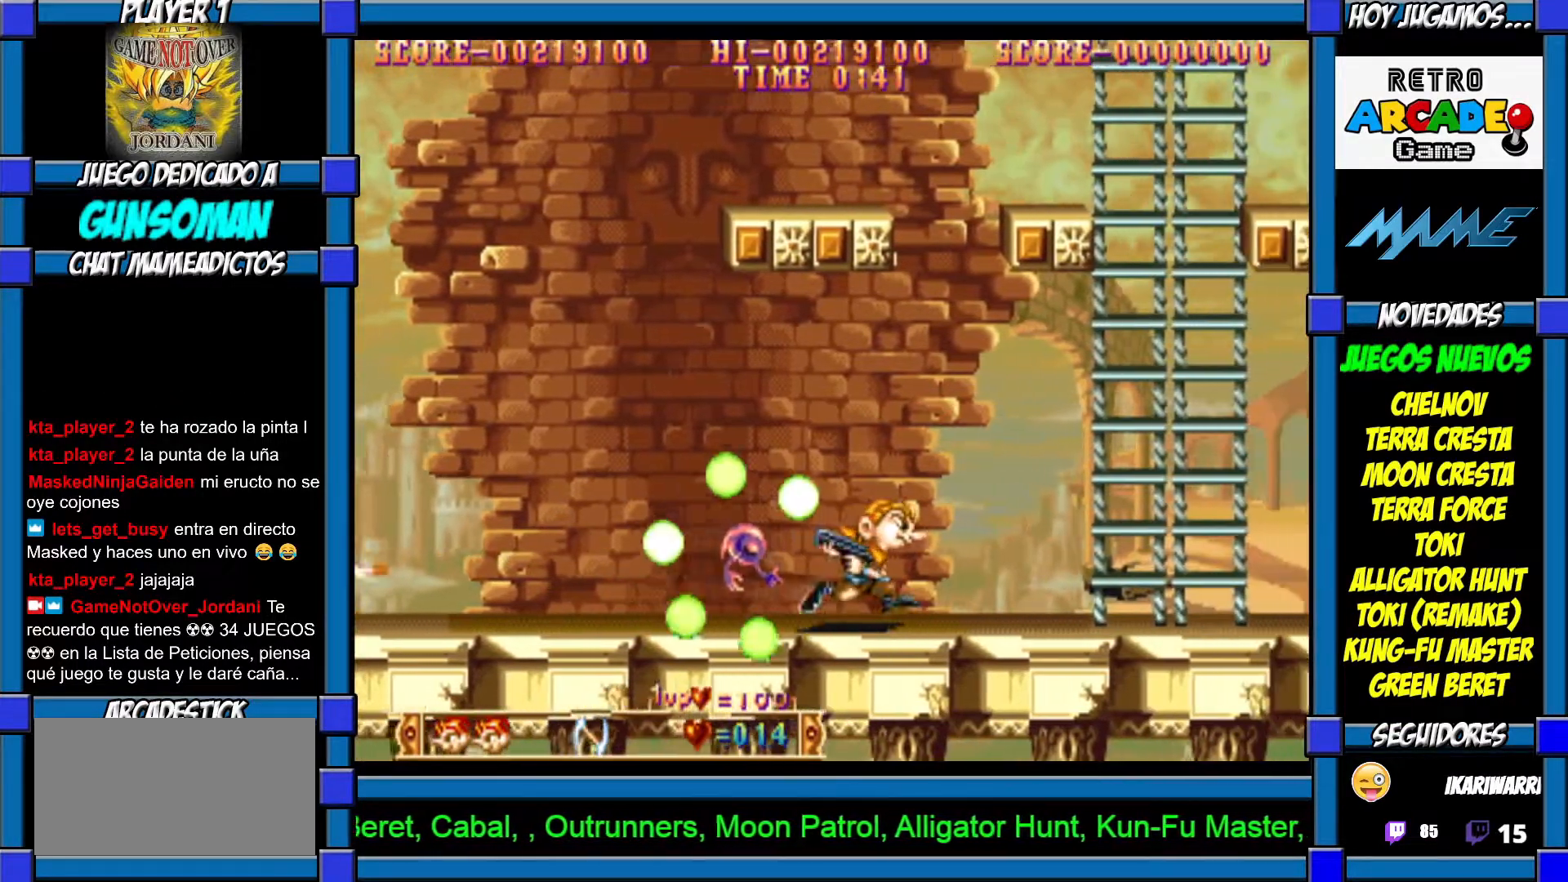
{"buttons": [], "left_stick": "right", "events": []}
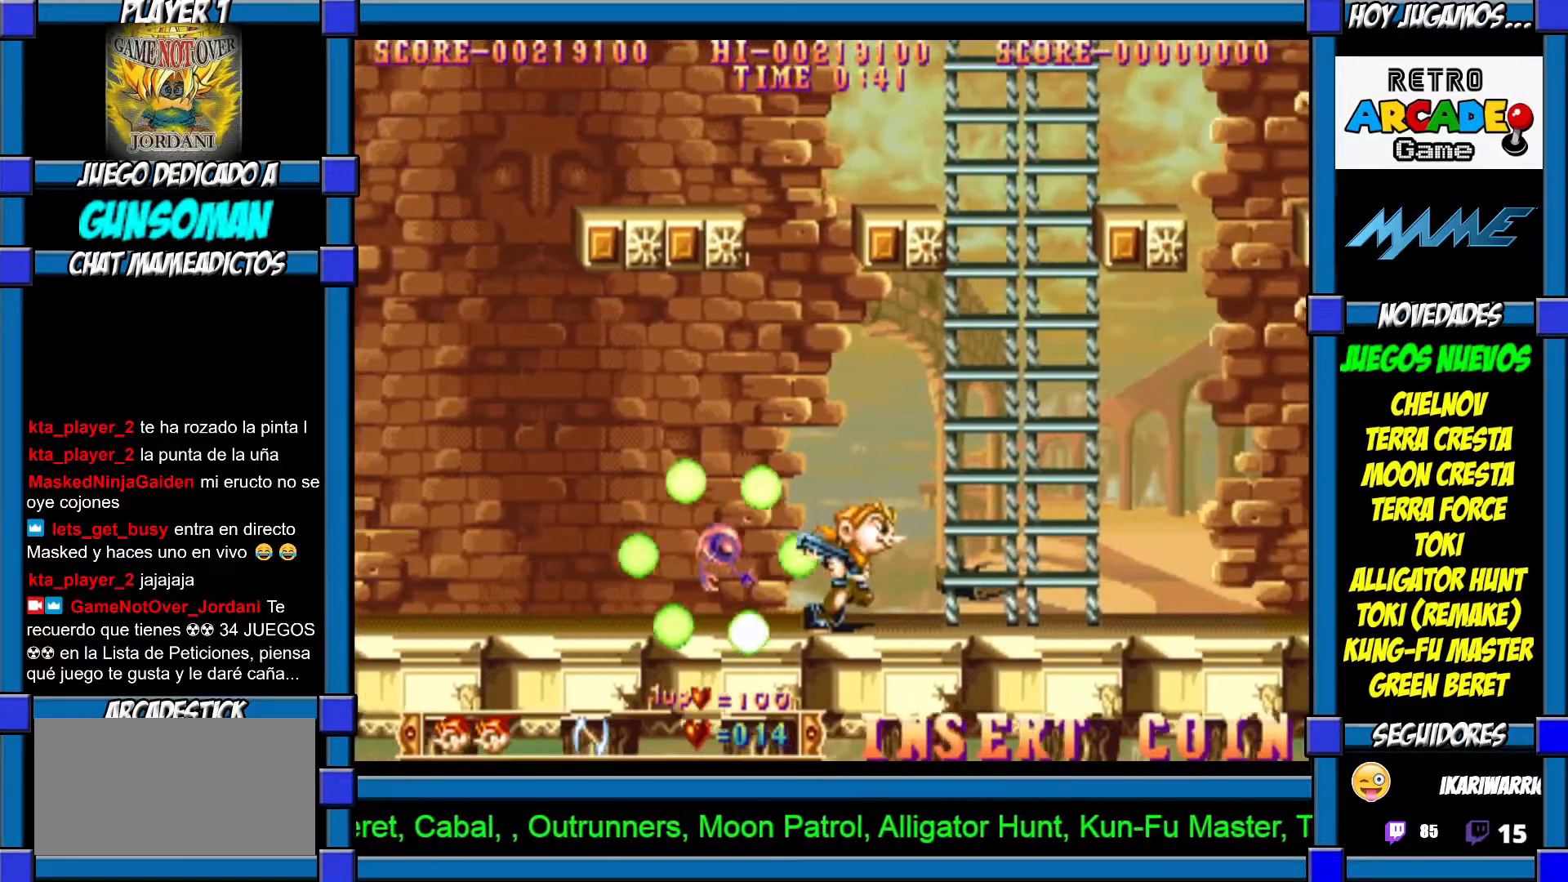
{"buttons": [], "left_stick": "up", "events": [[467, "left_stick", "up"]]}
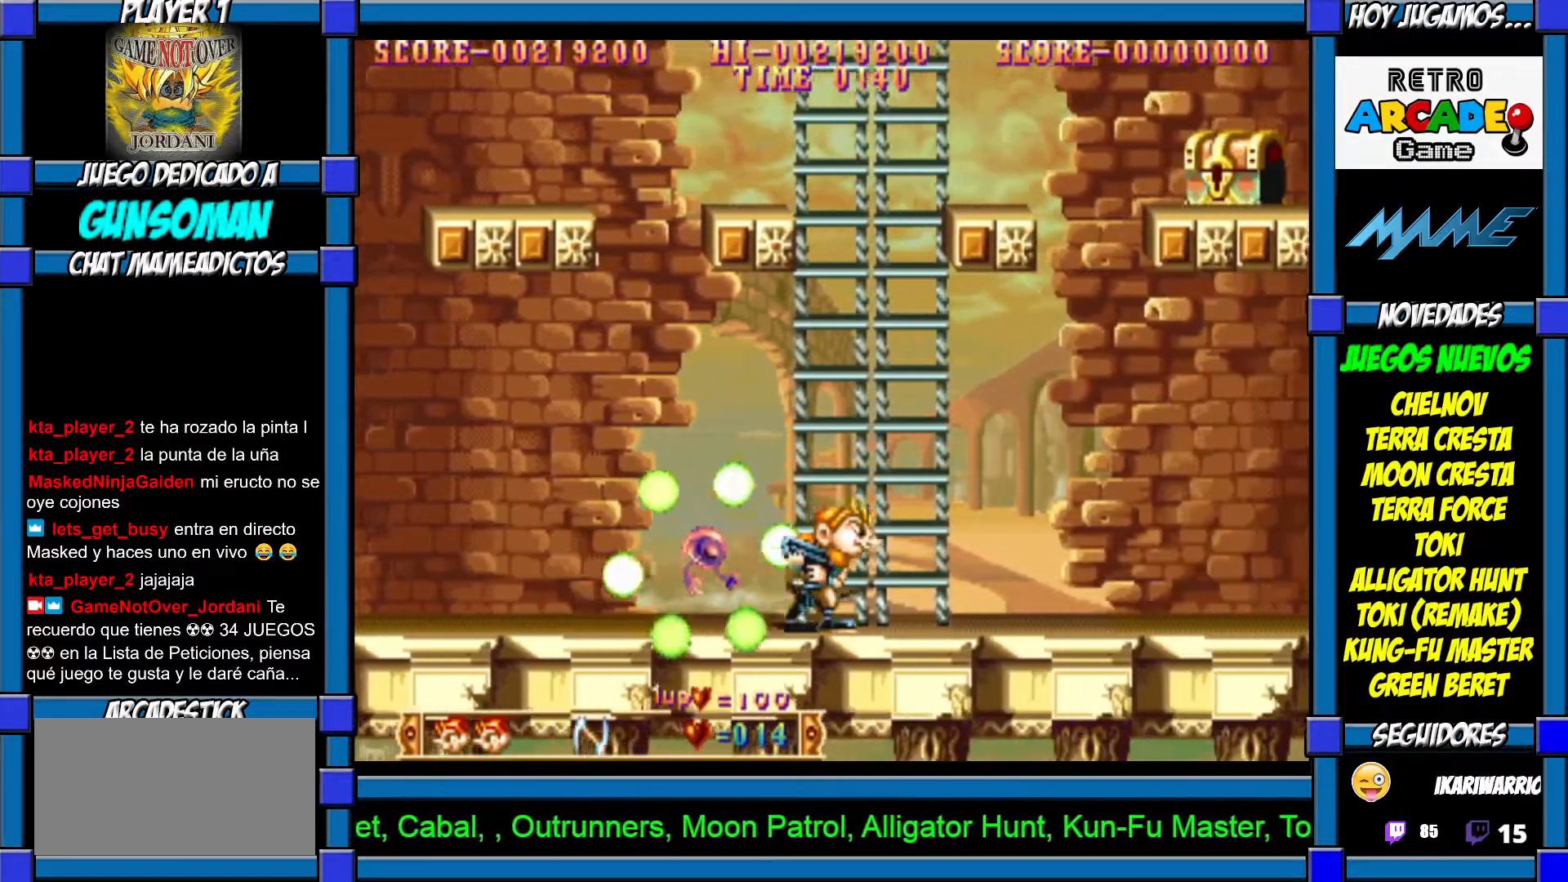
{"buttons": [], "left_stick": "up", "events": []}